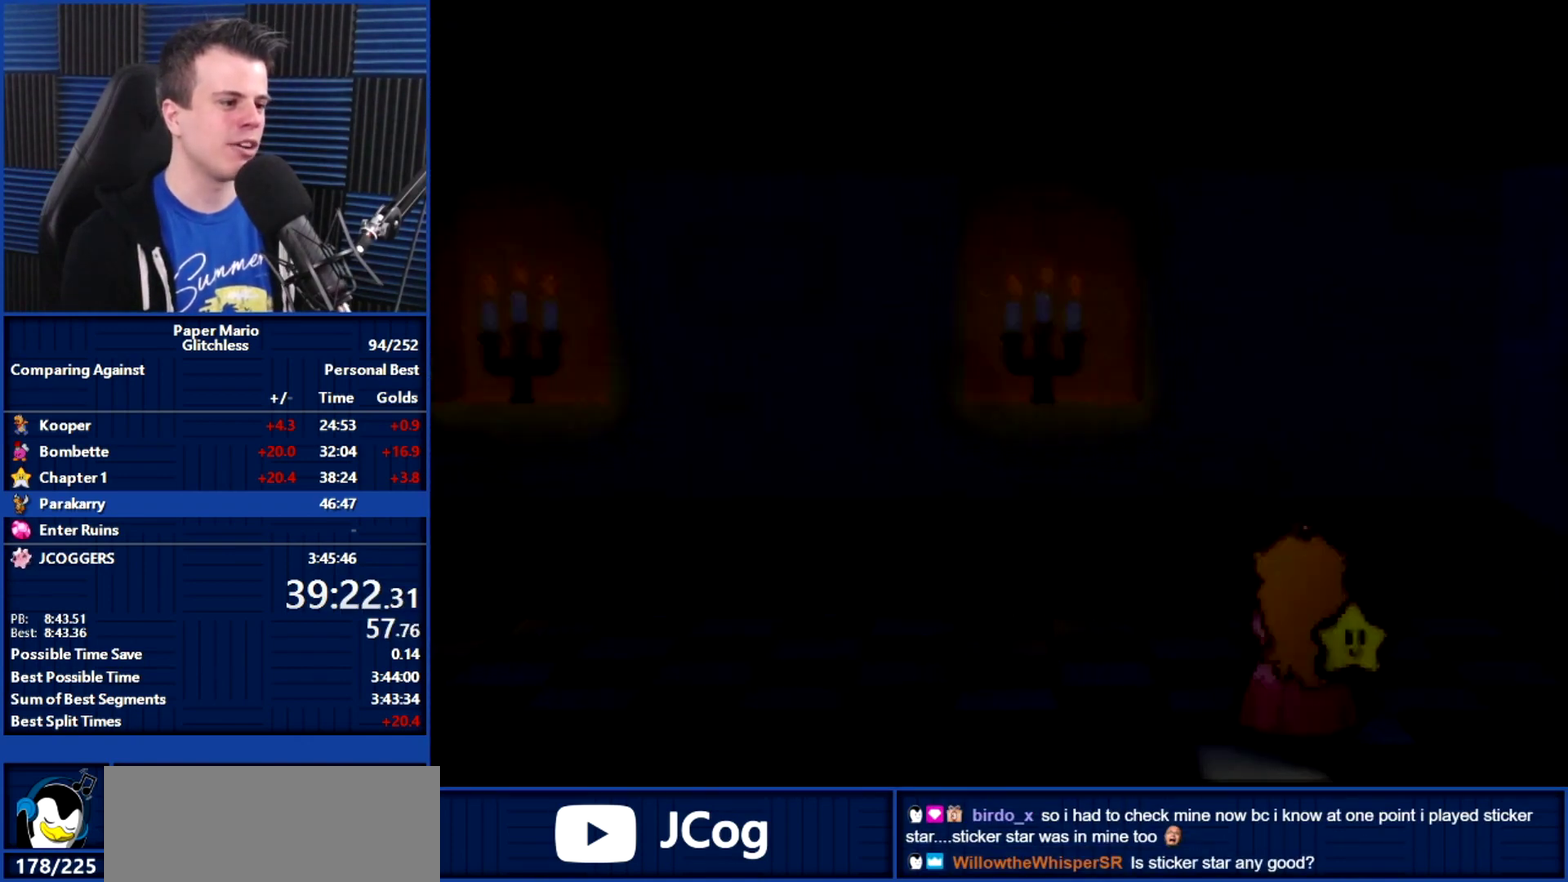
Gameplay with a controller (Nintendo layout); each line is a JSON object with the inputs held at the frame after it. "events" lists button and stick changes between this image and that frame as [ms after this image, input, new state], when the widget could be followed in between. Not read: L3 R3.
{"buttons": ["B"], "left_stick": "left", "events": []}
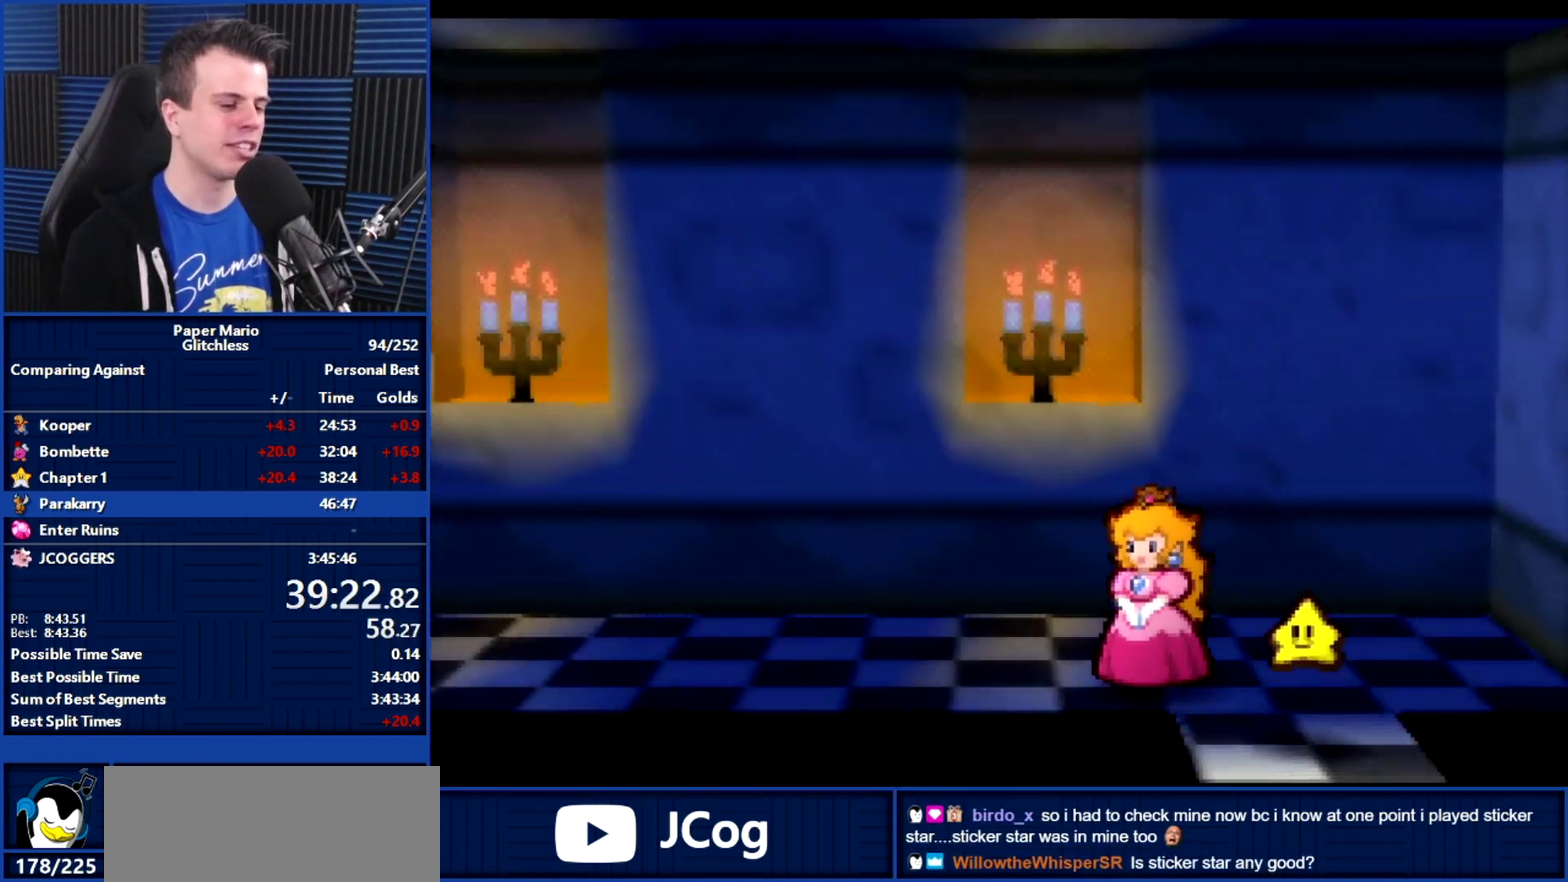
{"buttons": ["B"], "left_stick": "left", "events": []}
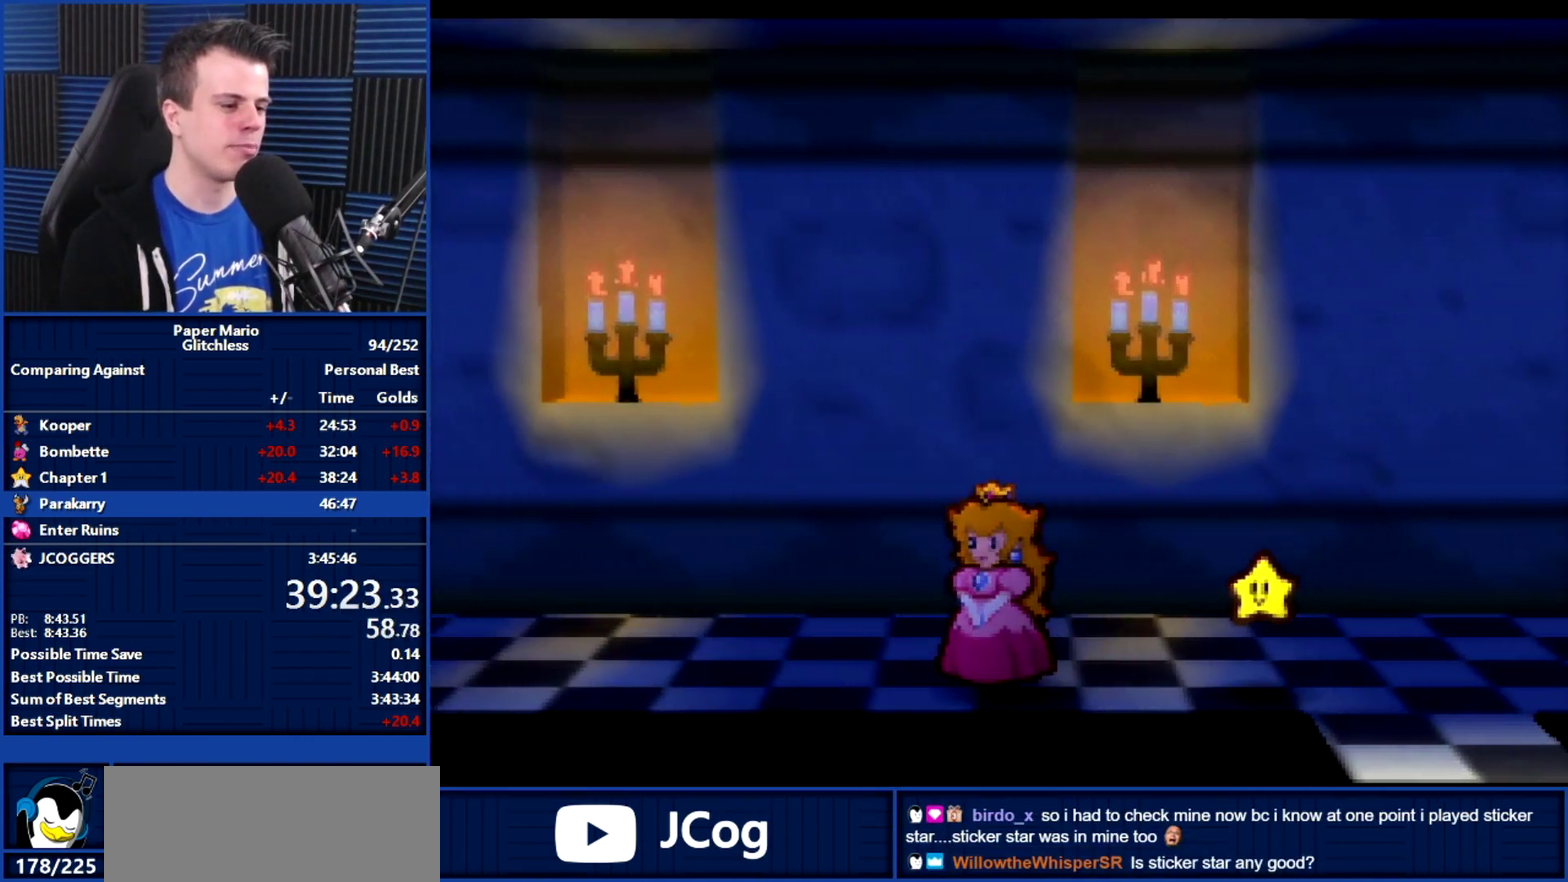
{"buttons": ["B"], "left_stick": "left", "events": []}
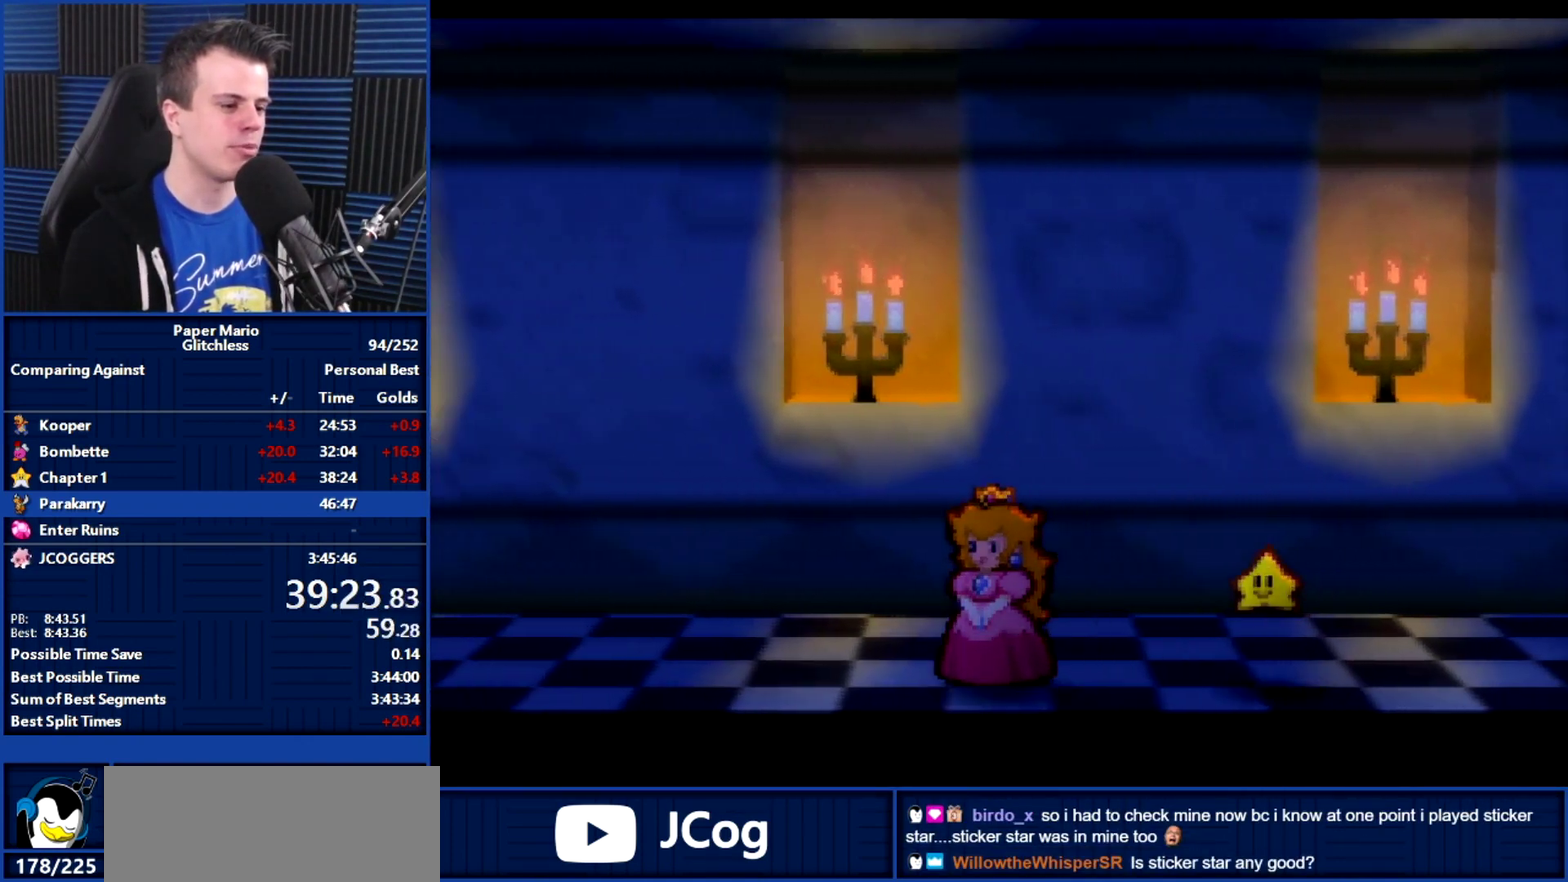
{"buttons": ["B"], "left_stick": "left", "events": []}
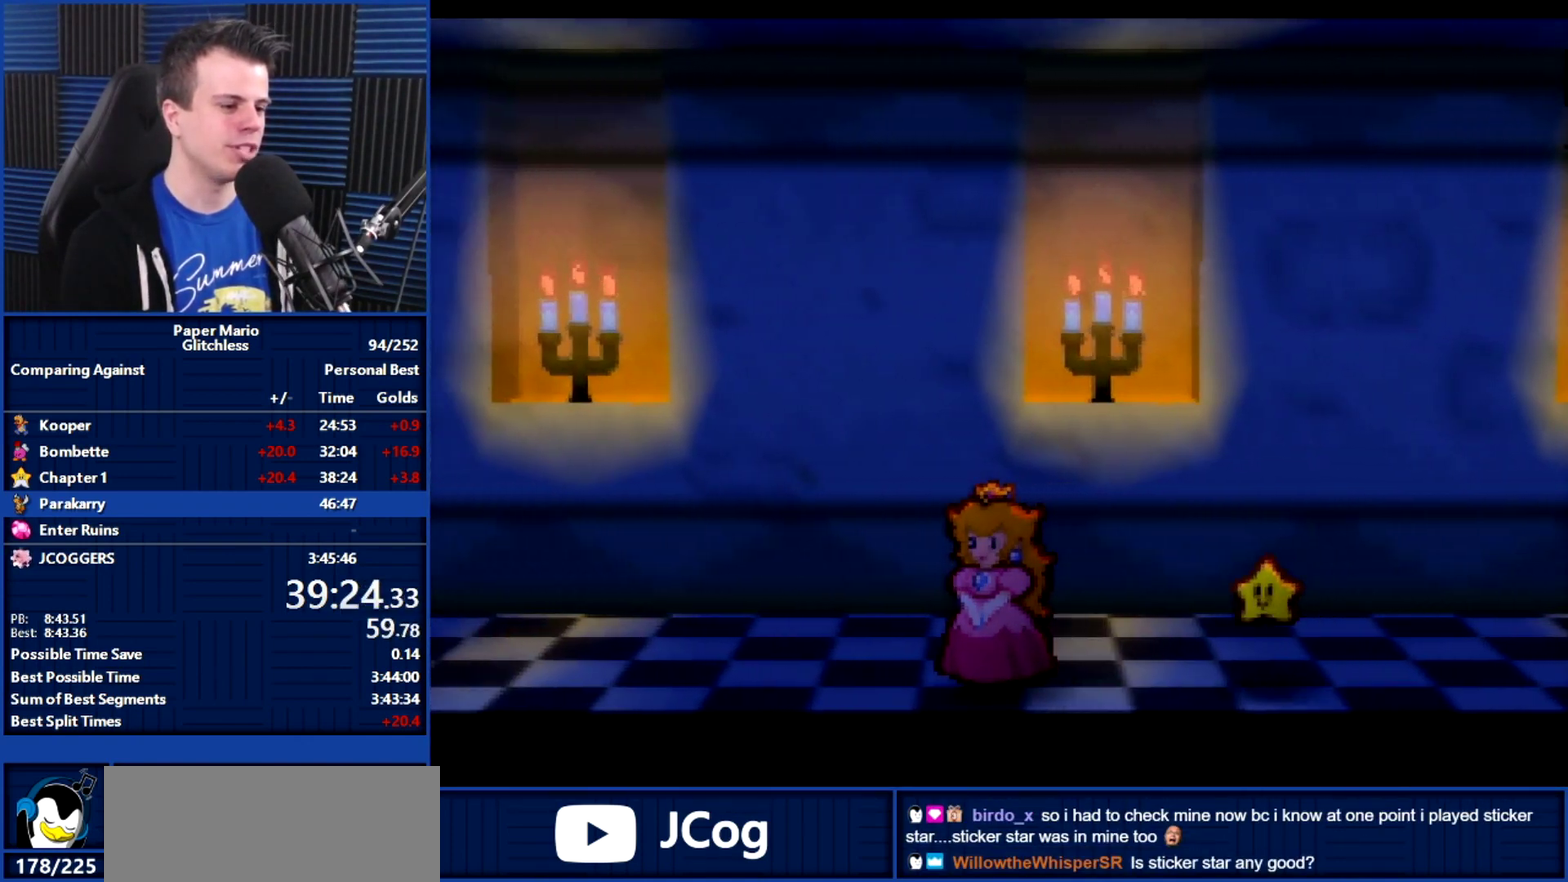
{"buttons": ["B"], "left_stick": "left", "events": []}
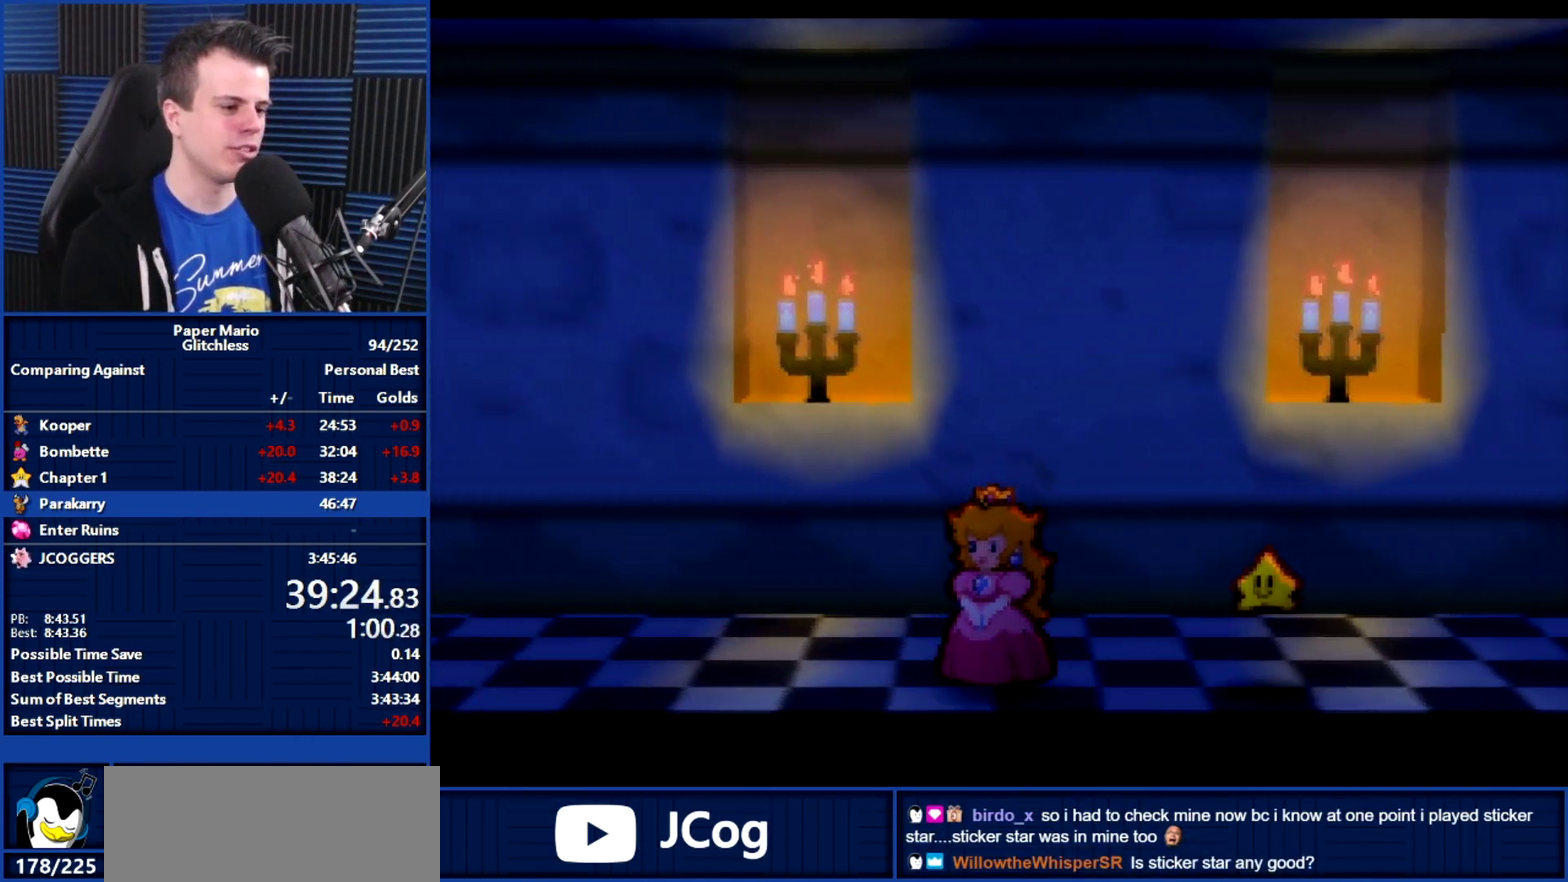
{"buttons": ["B"], "left_stick": "left", "events": []}
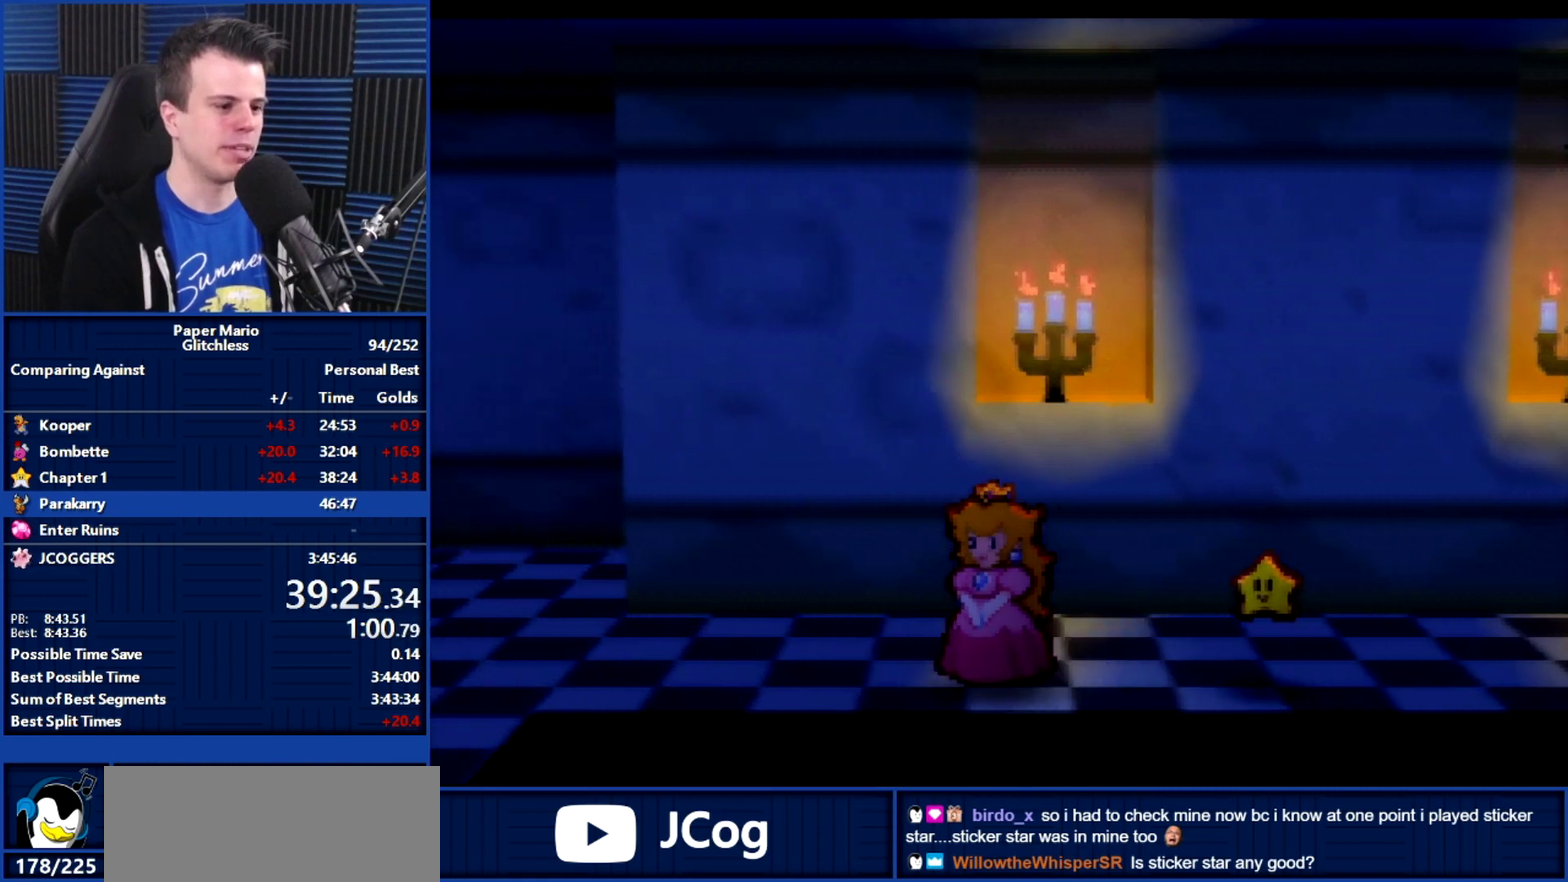
{"buttons": ["B"], "left_stick": "left", "events": []}
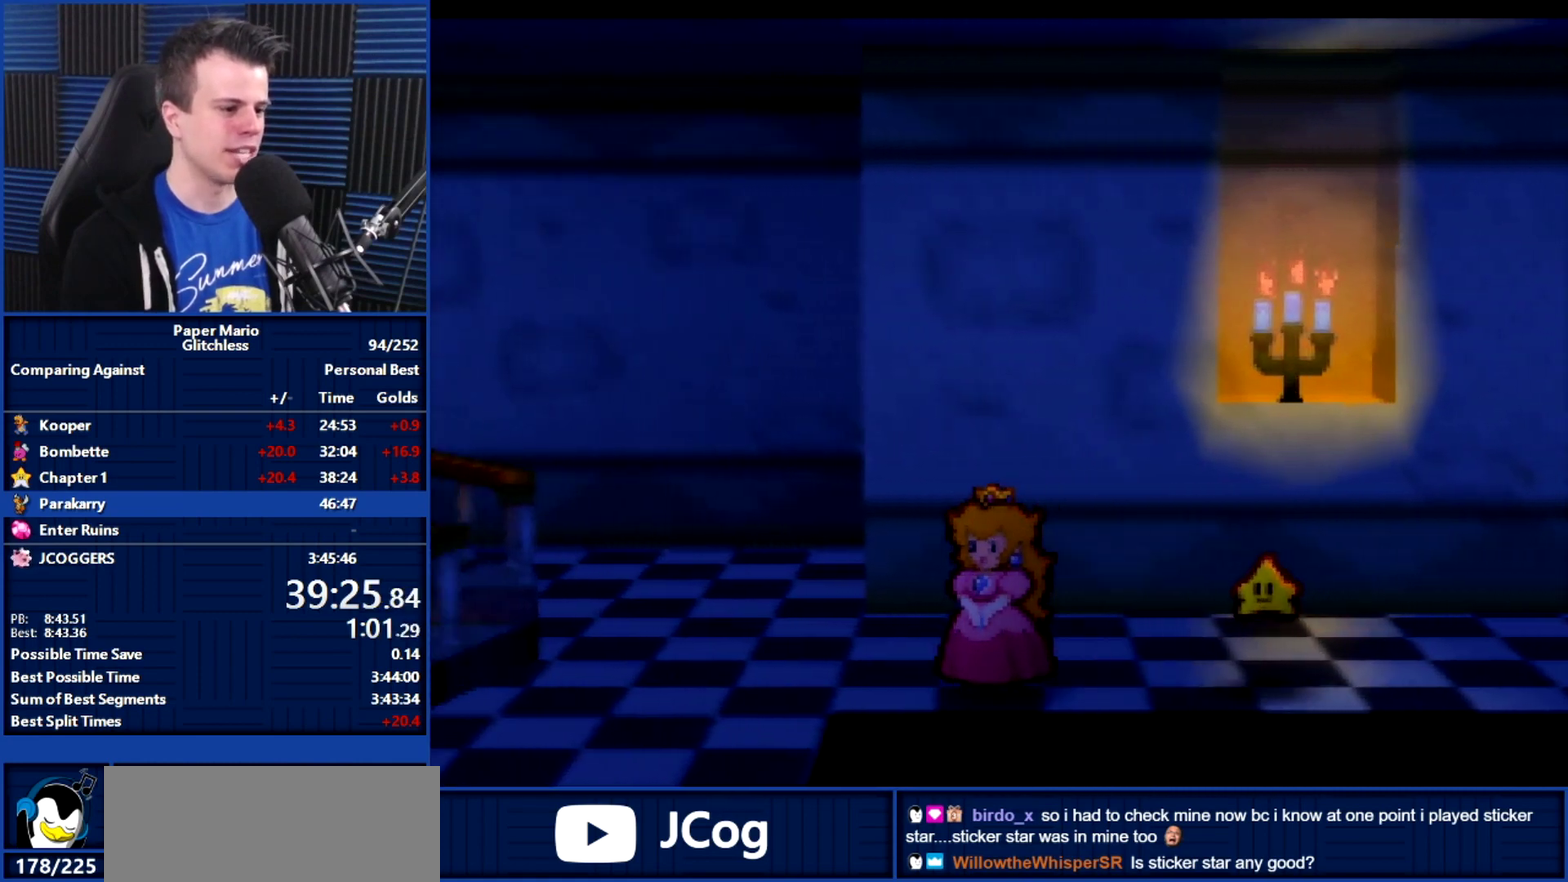
{"buttons": ["B"], "left_stick": "up-left", "events": [[367, "left_stick", "up-left"]]}
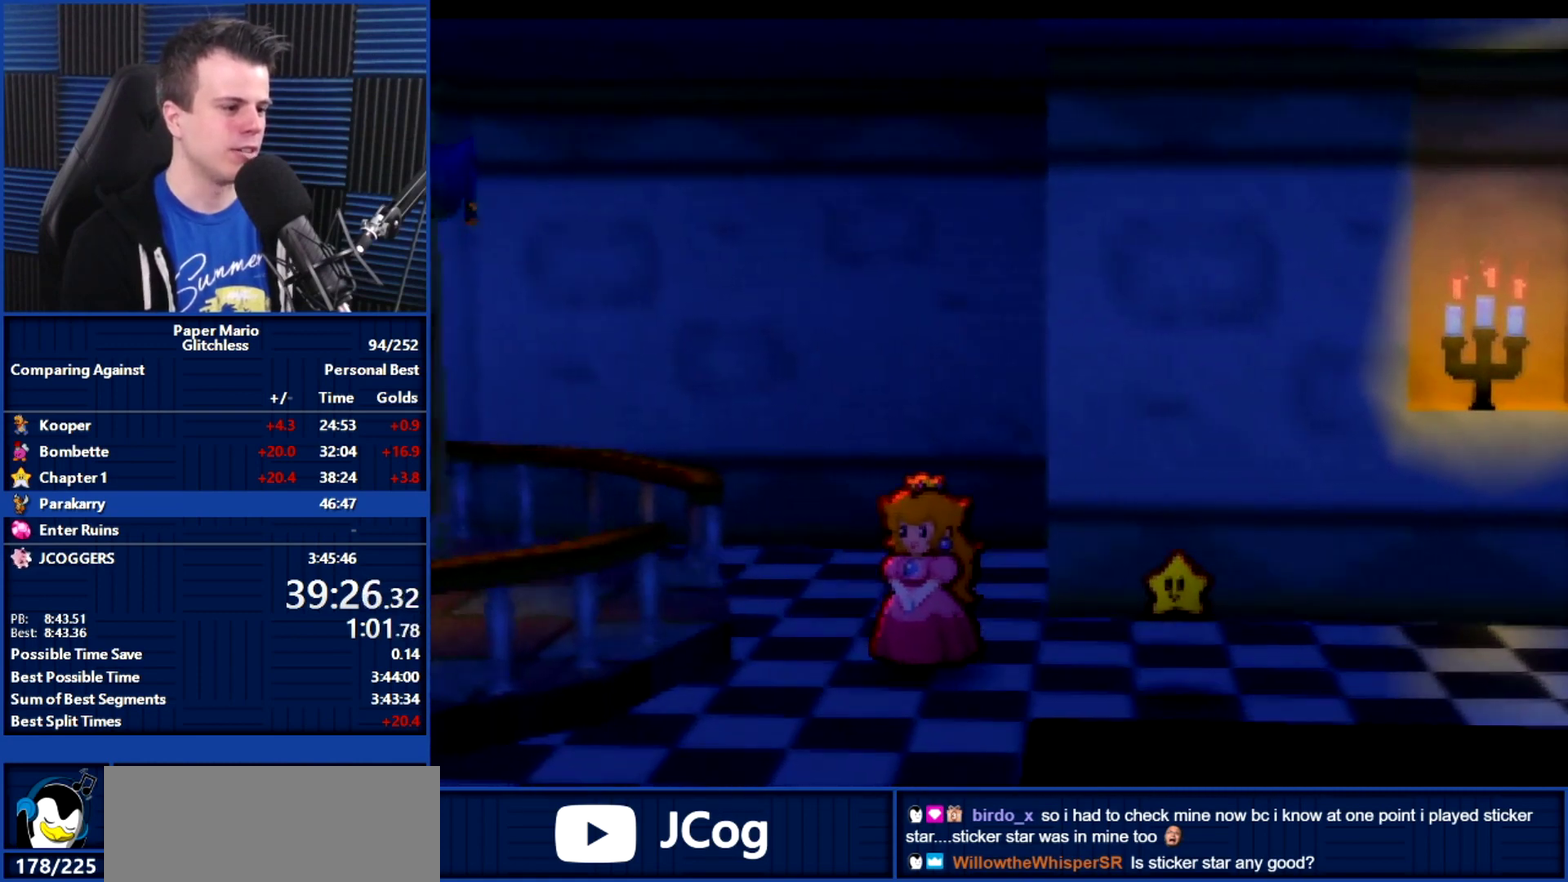
{"buttons": ["B"], "left_stick": "up-left", "events": []}
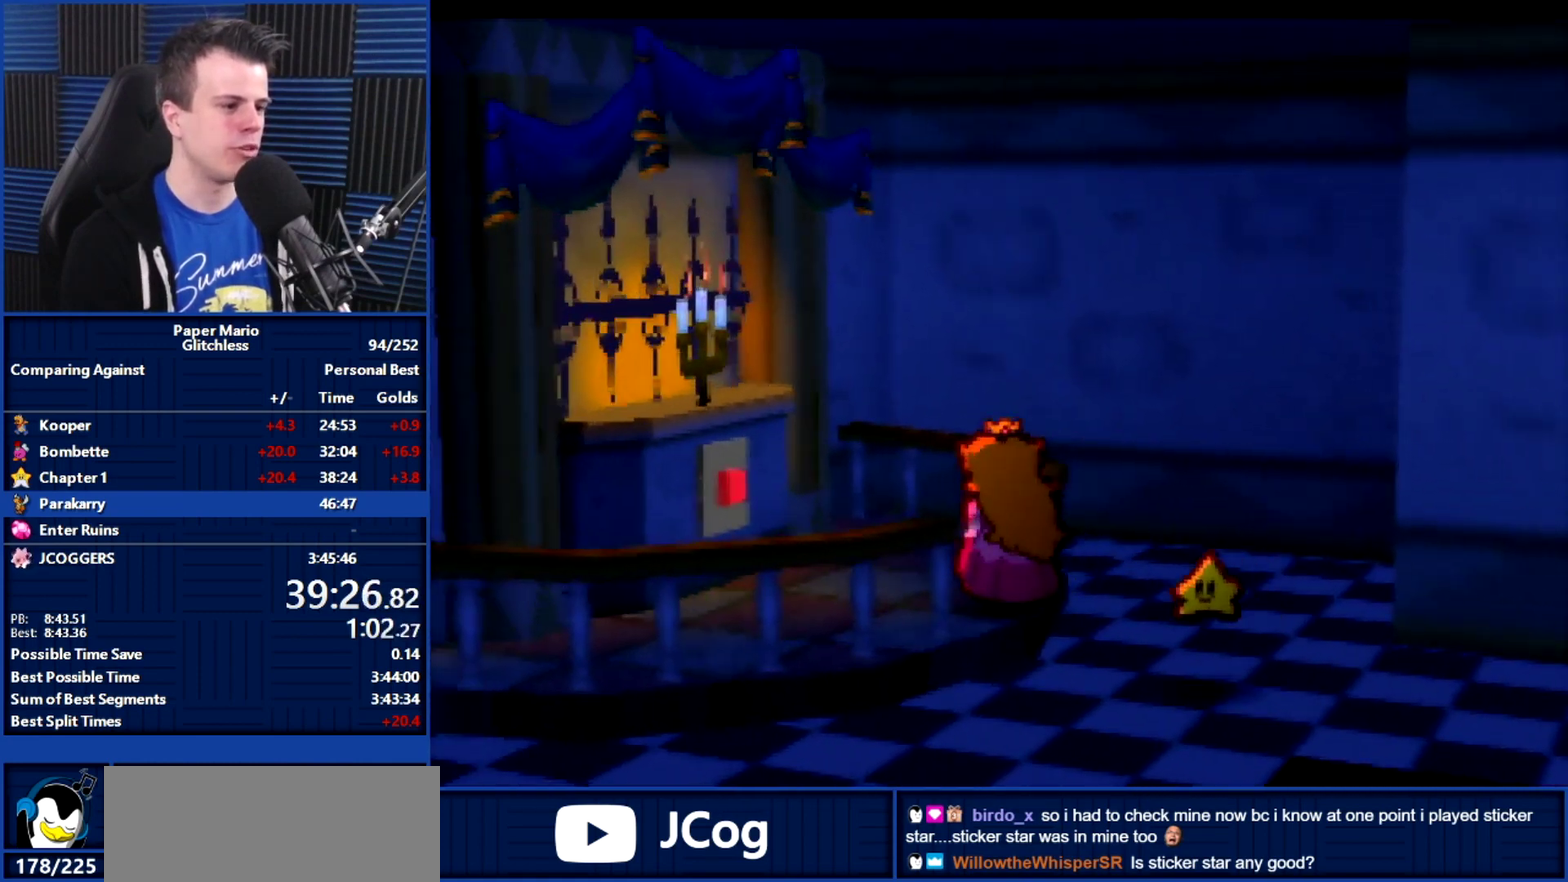
{"buttons": ["B"], "left_stick": "up-left", "events": []}
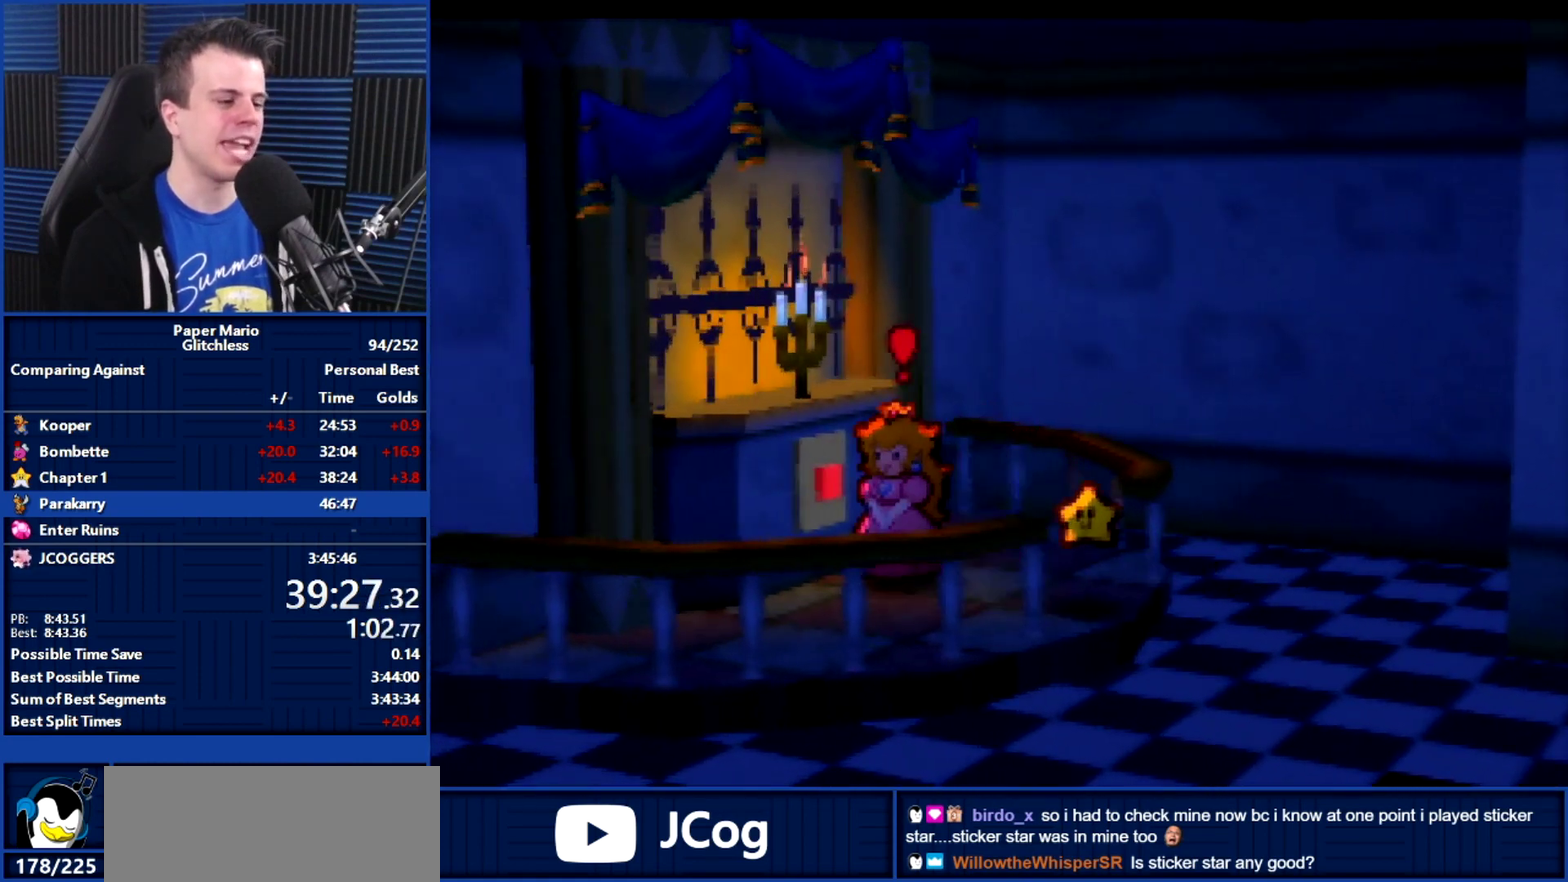
{"buttons": ["B"], "left_stick": "center", "events": [[33, "left_stick", "center"]]}
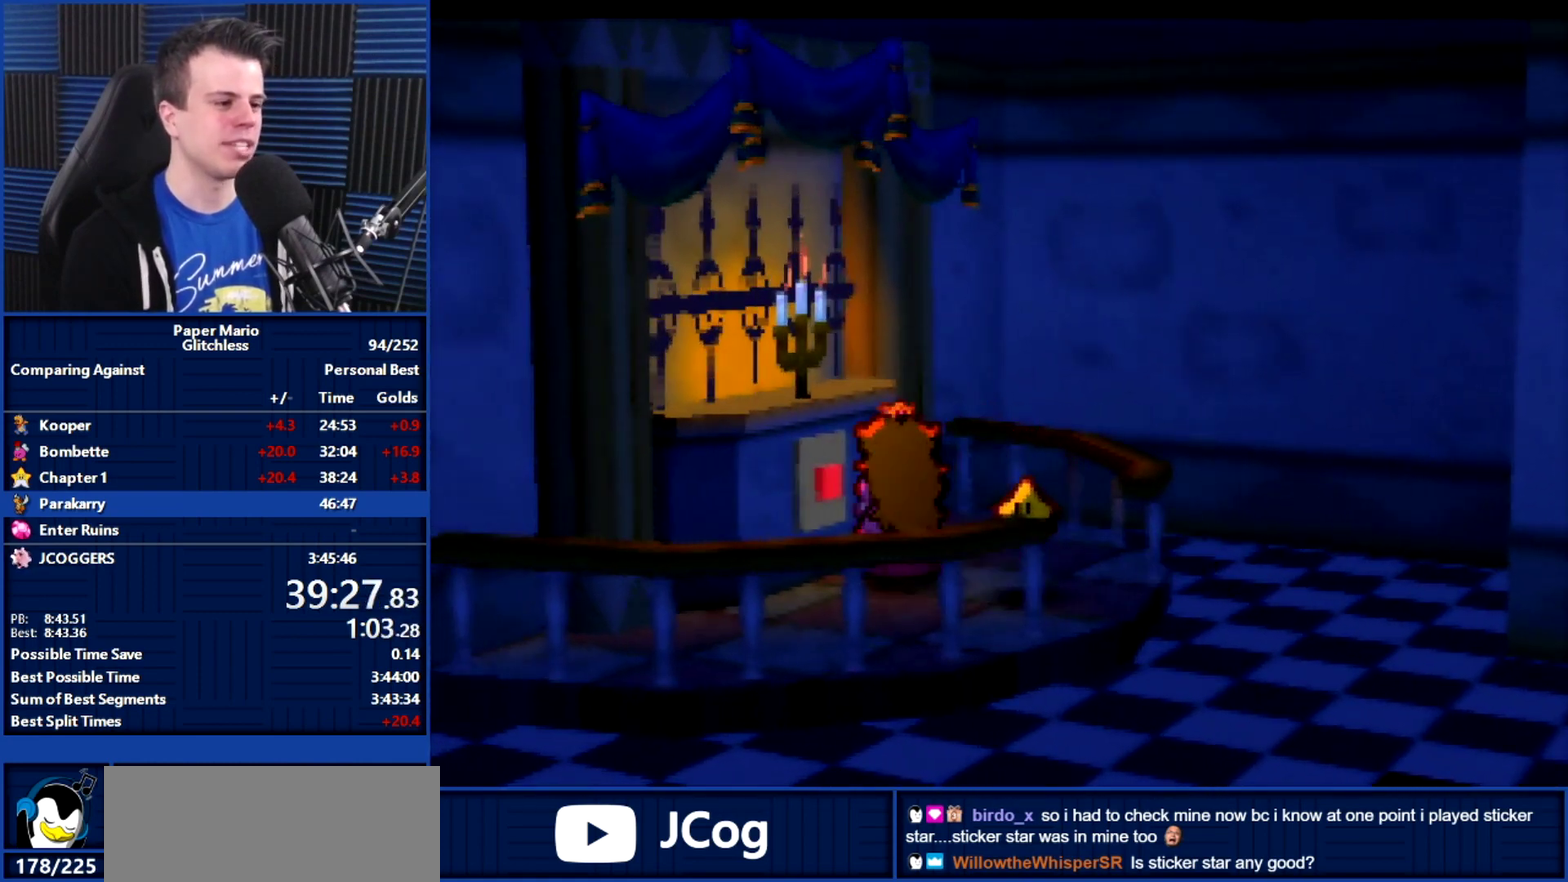
{"buttons": ["B"], "left_stick": "center", "events": []}
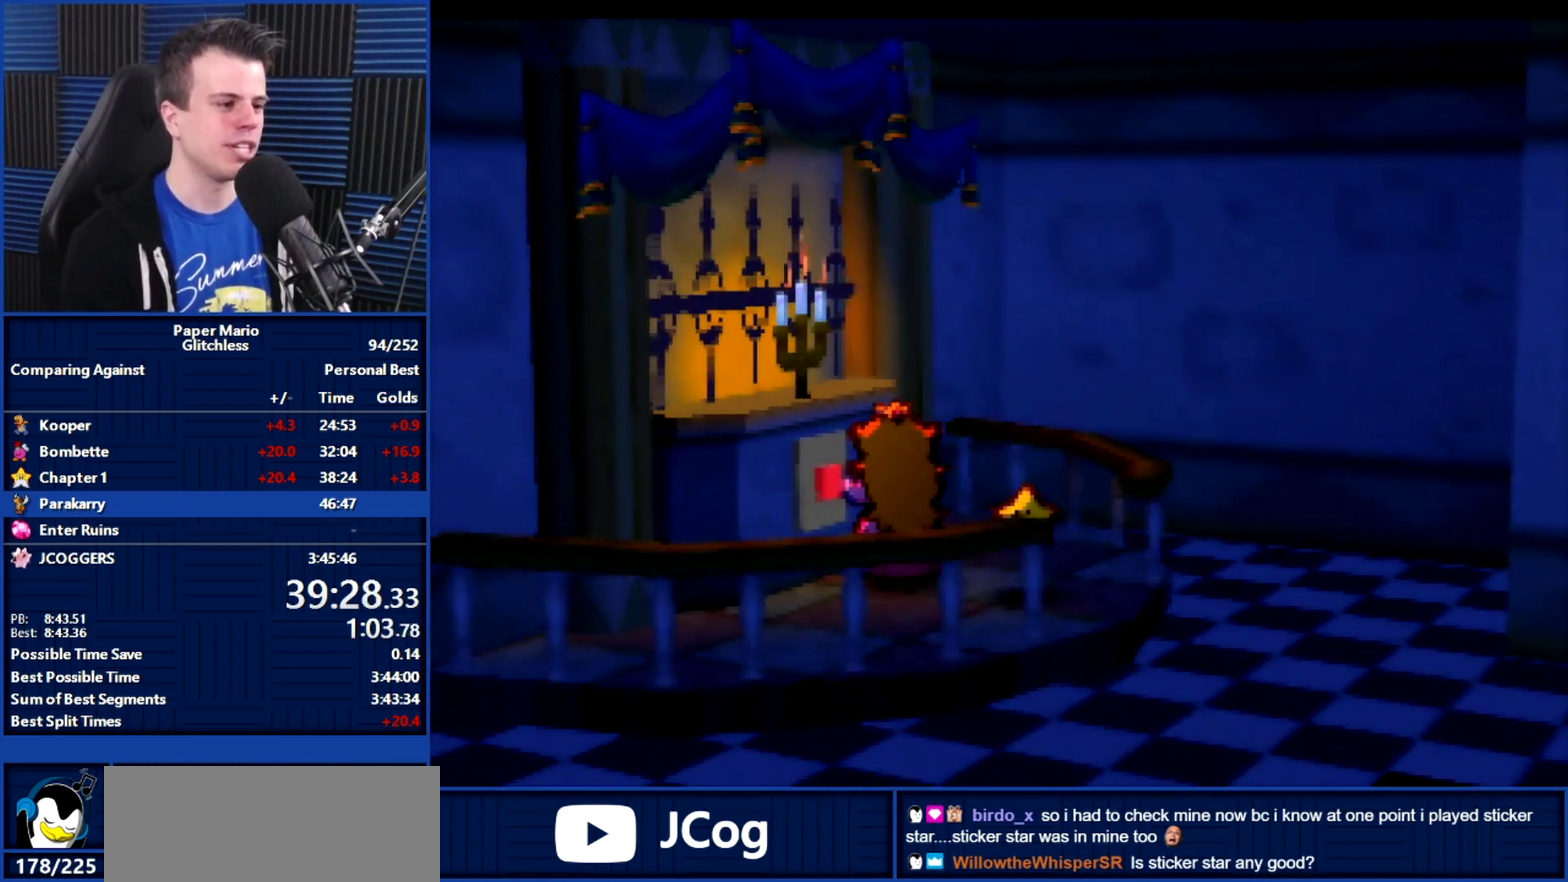
{"buttons": ["B"], "left_stick": "center", "events": []}
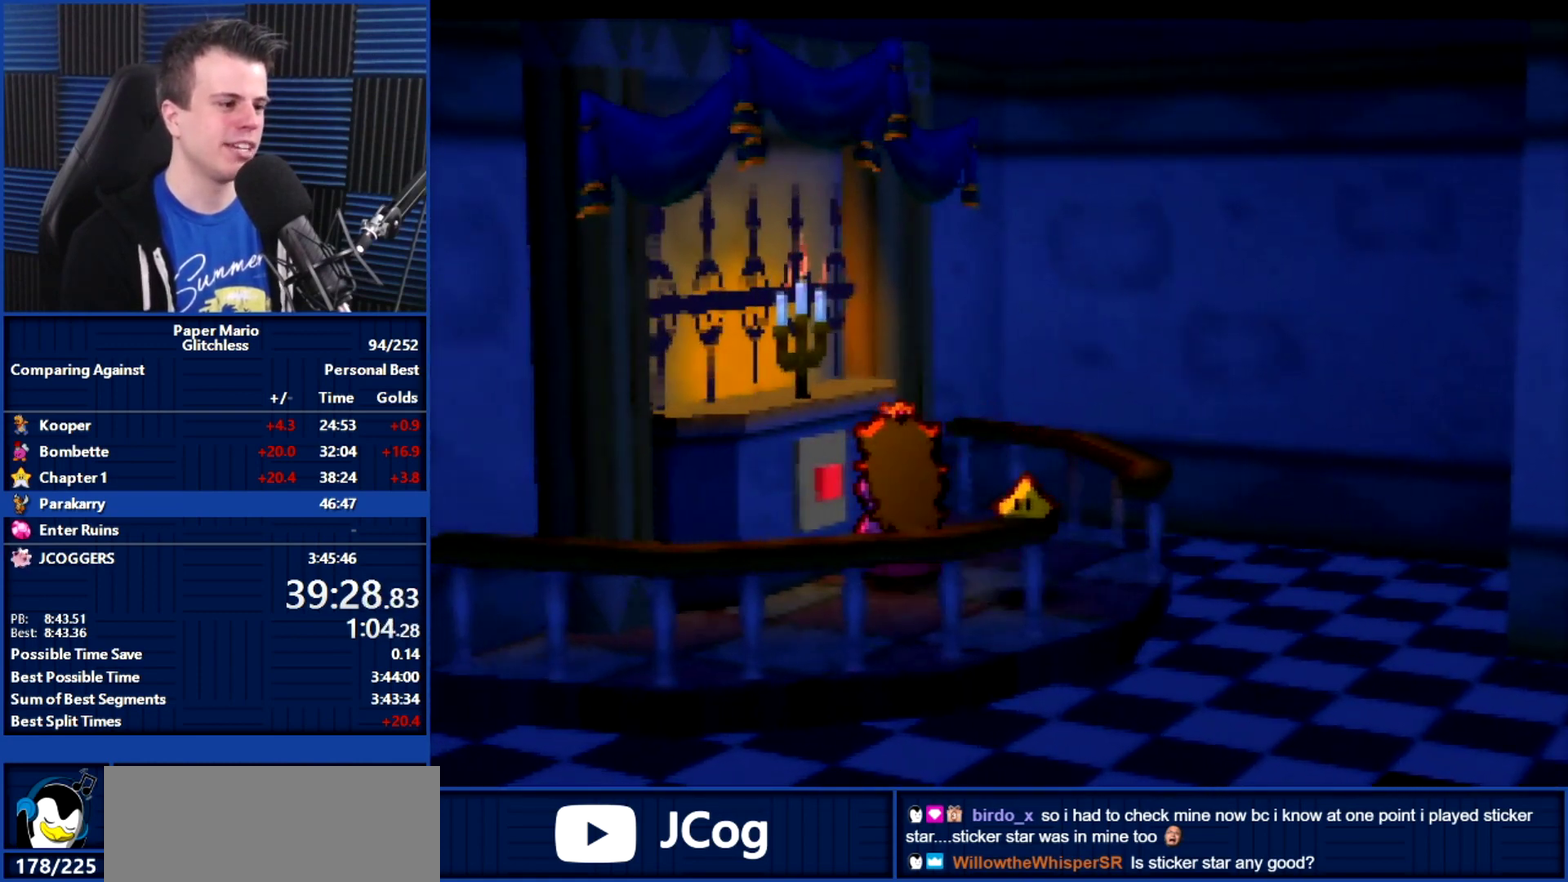
{"buttons": ["B"], "left_stick": "center", "events": []}
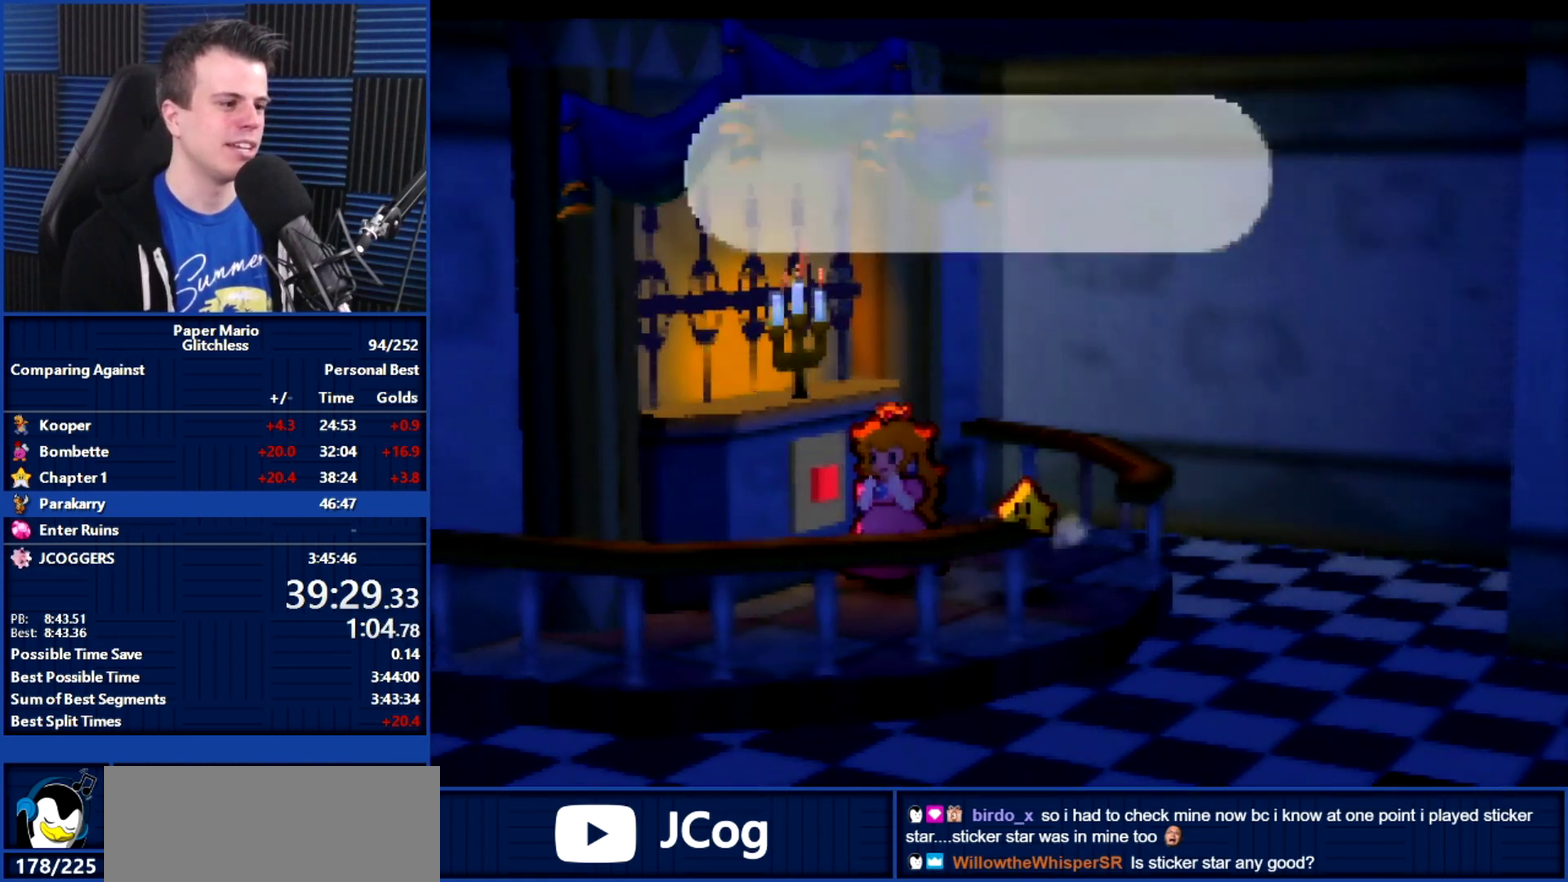
{"buttons": ["B"], "left_stick": "center", "events": []}
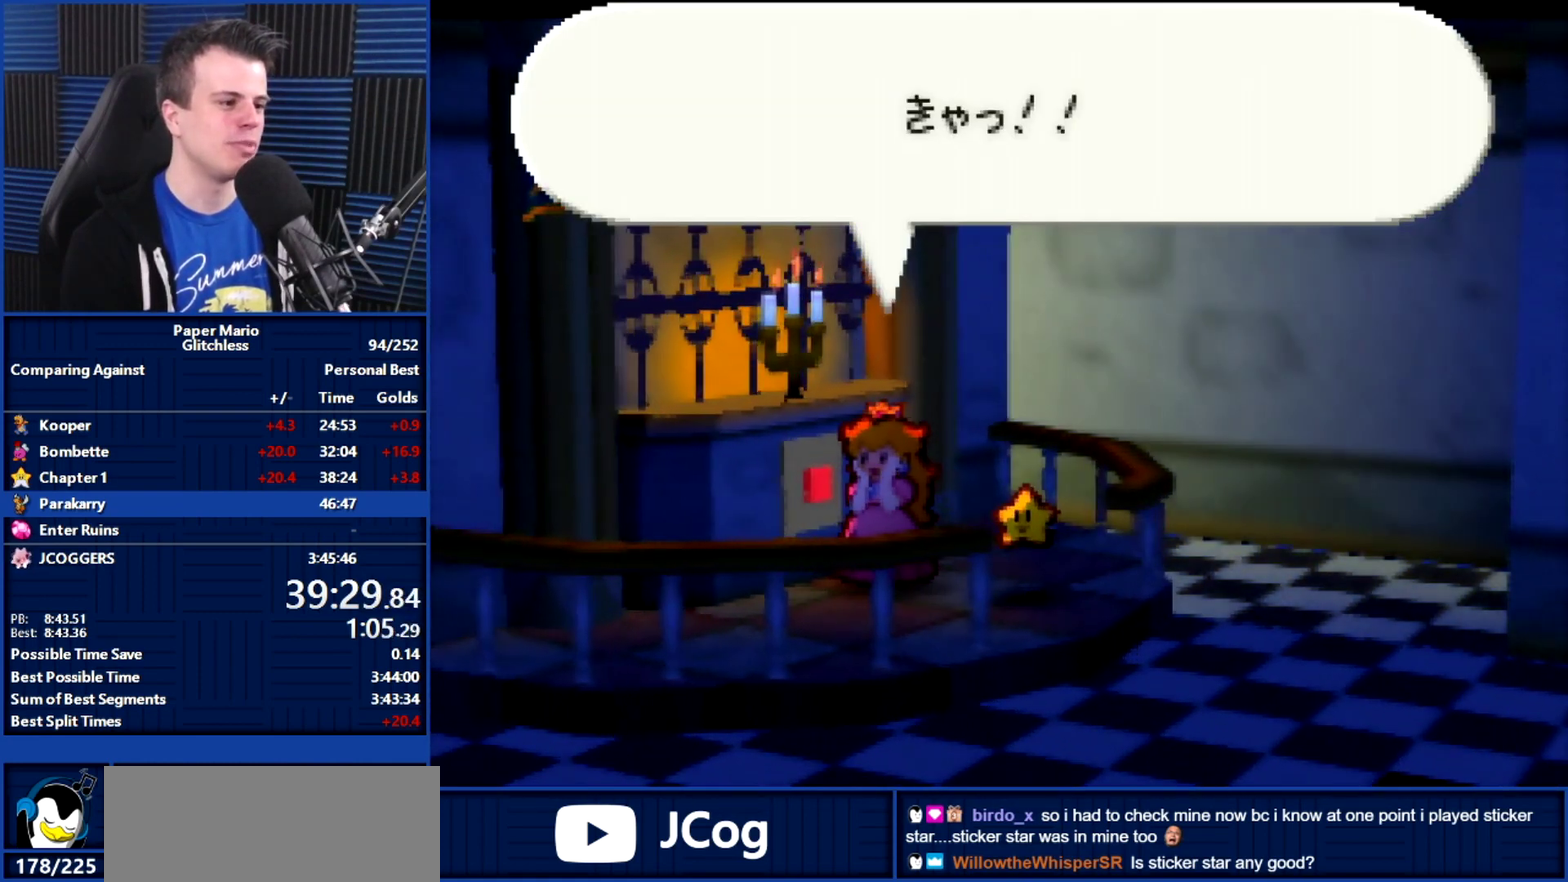
{"buttons": ["B"], "left_stick": "center", "events": []}
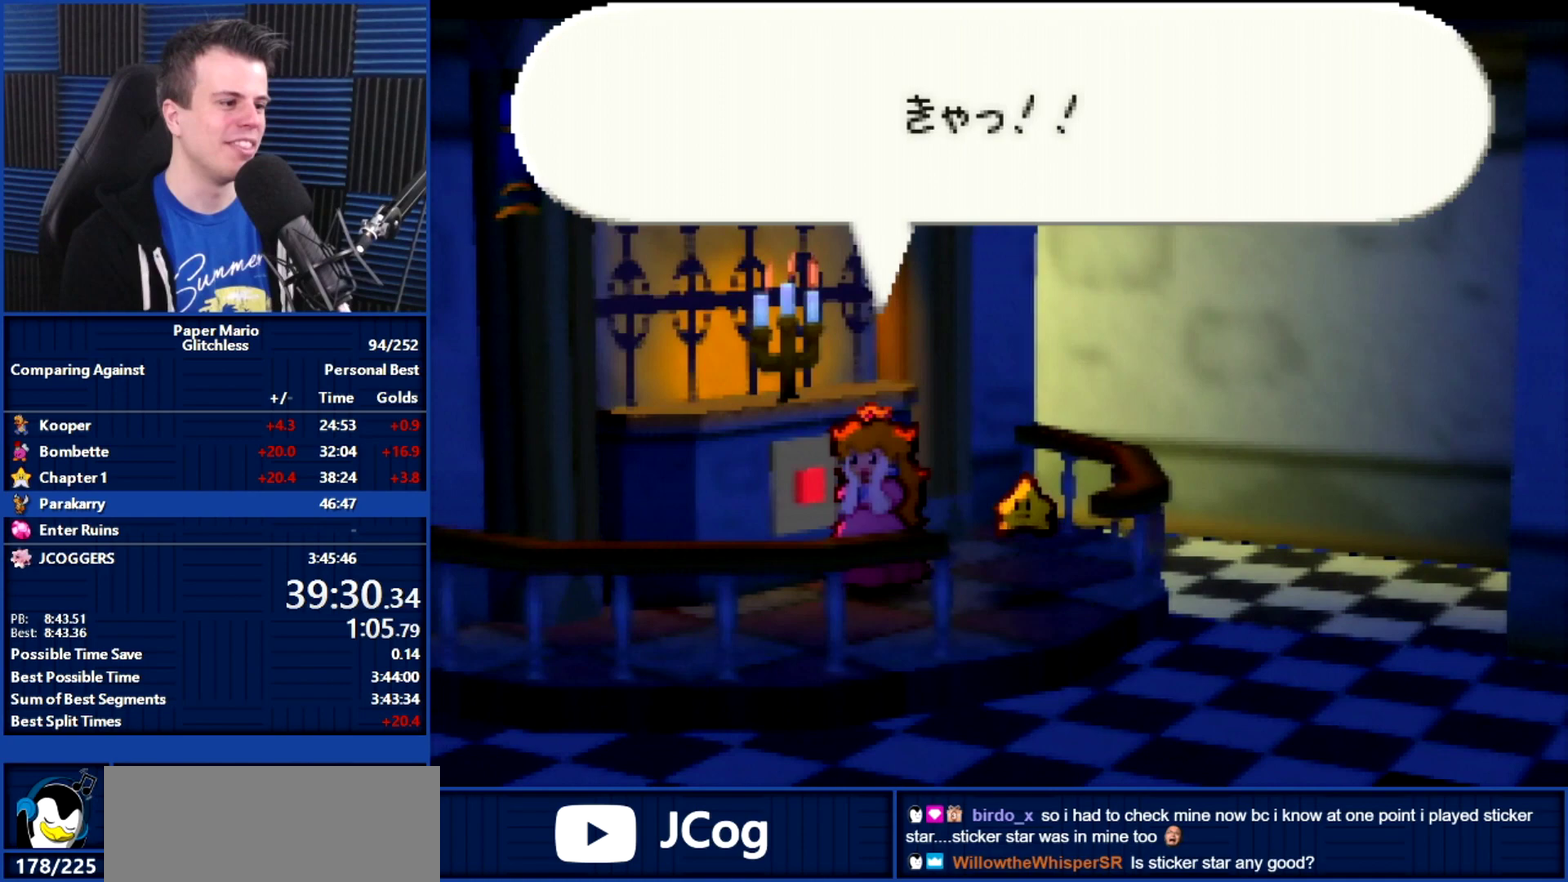
{"buttons": ["B"], "left_stick": "center", "events": []}
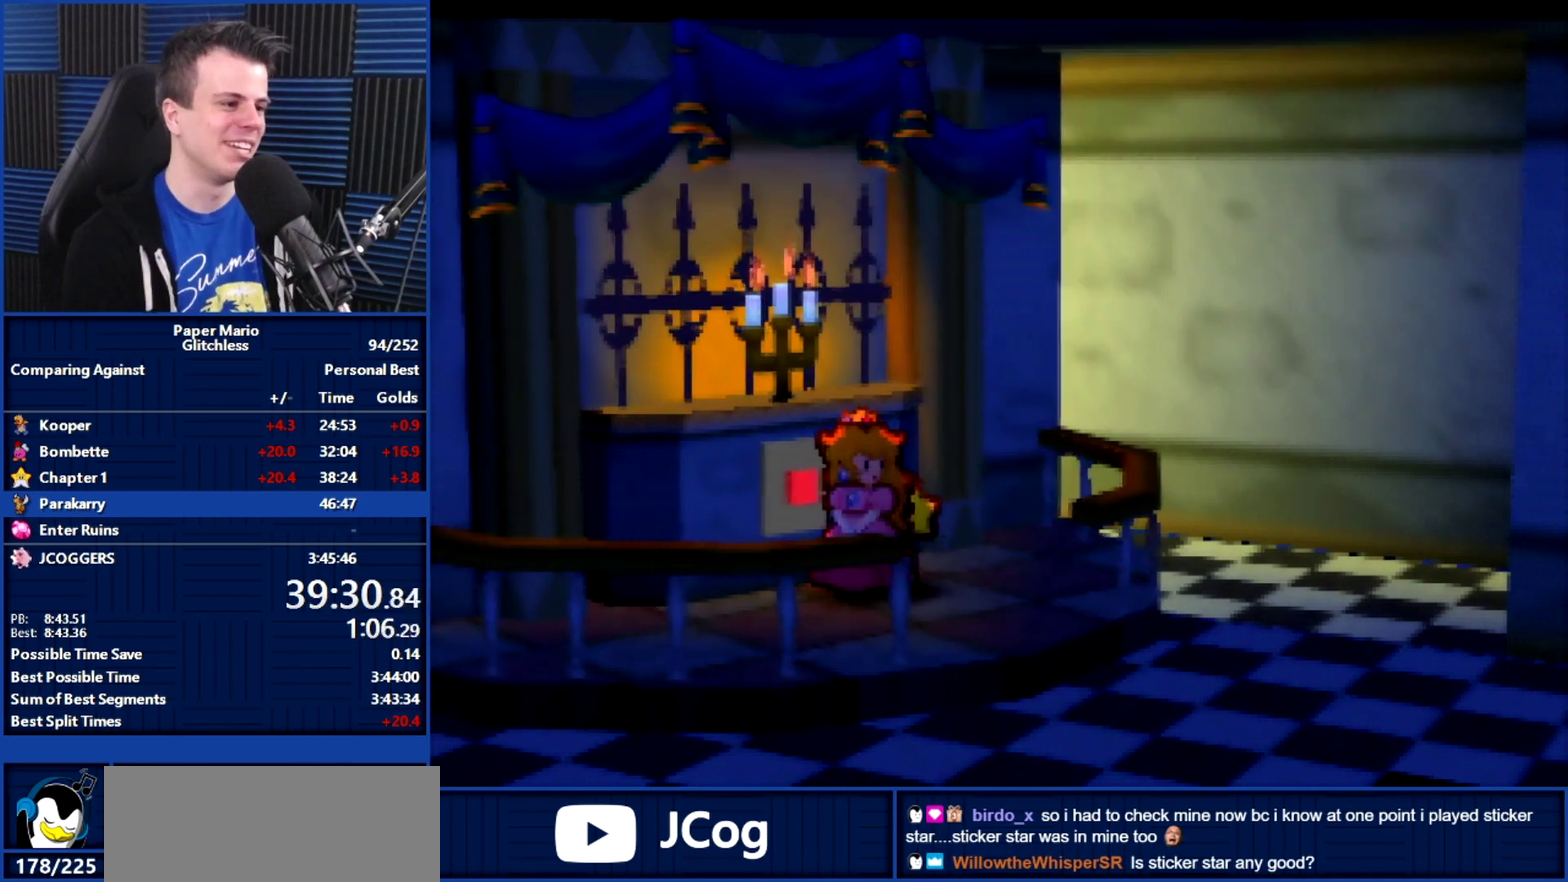
{"buttons": ["B"], "left_stick": "center", "events": []}
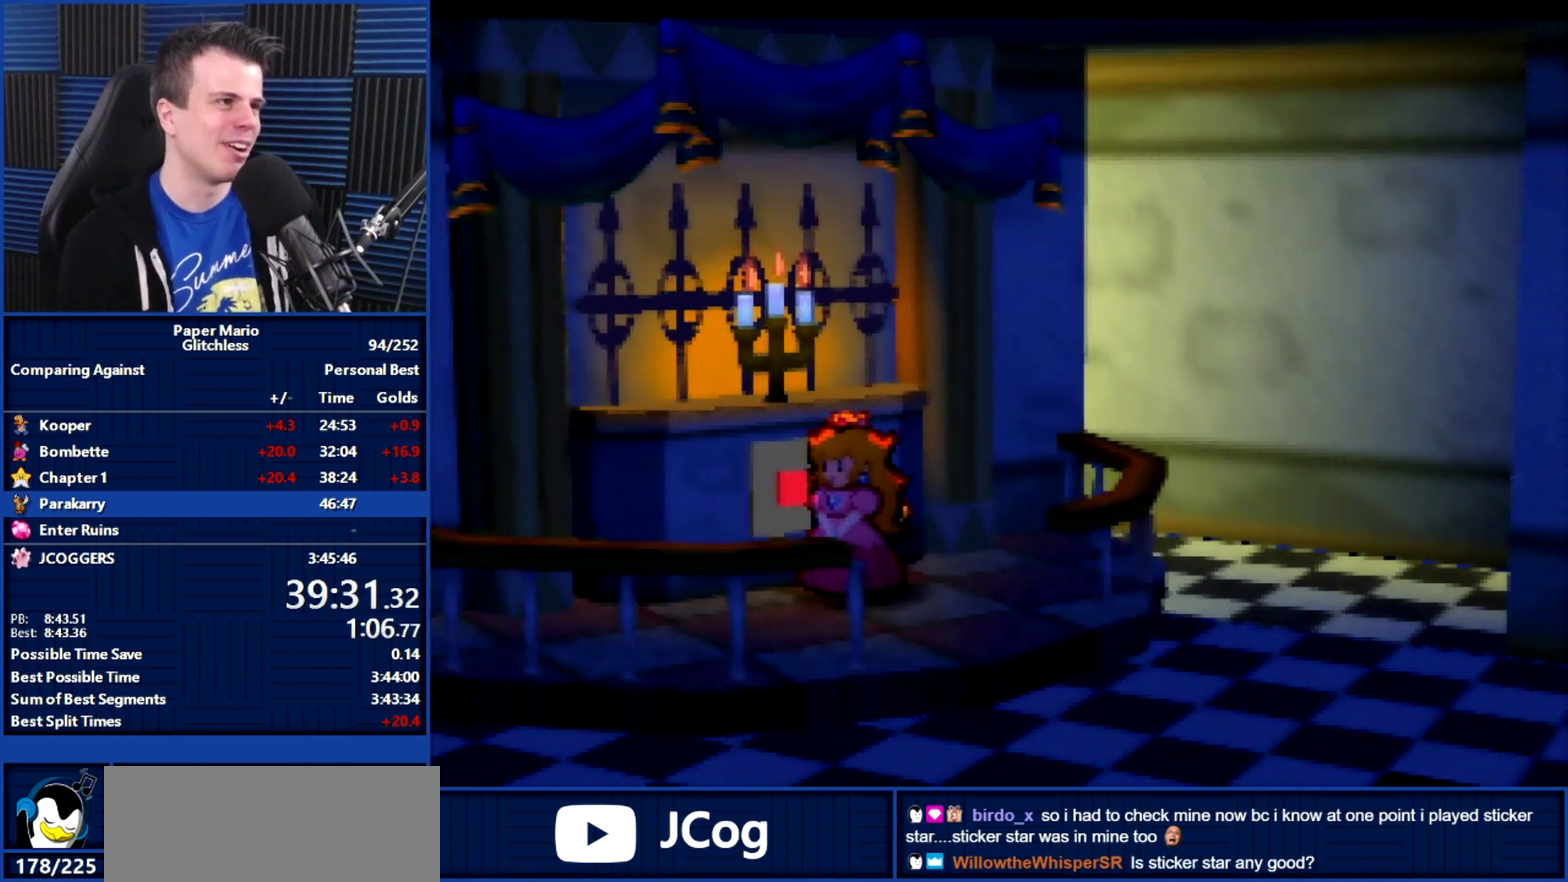
{"buttons": ["B"], "left_stick": "center", "events": []}
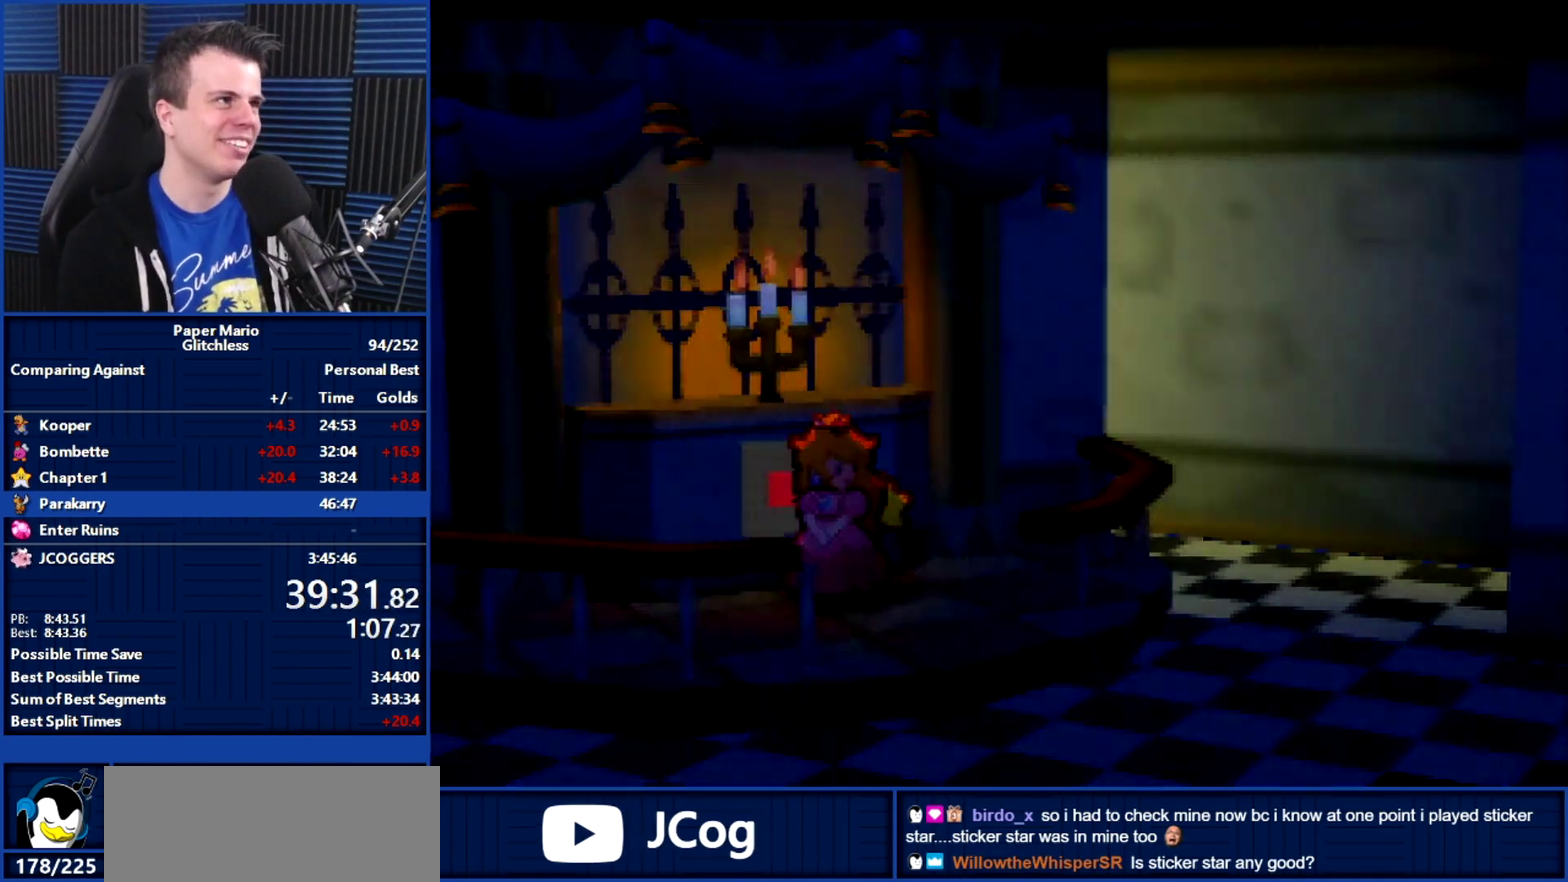
{"buttons": ["B"], "left_stick": "center", "events": []}
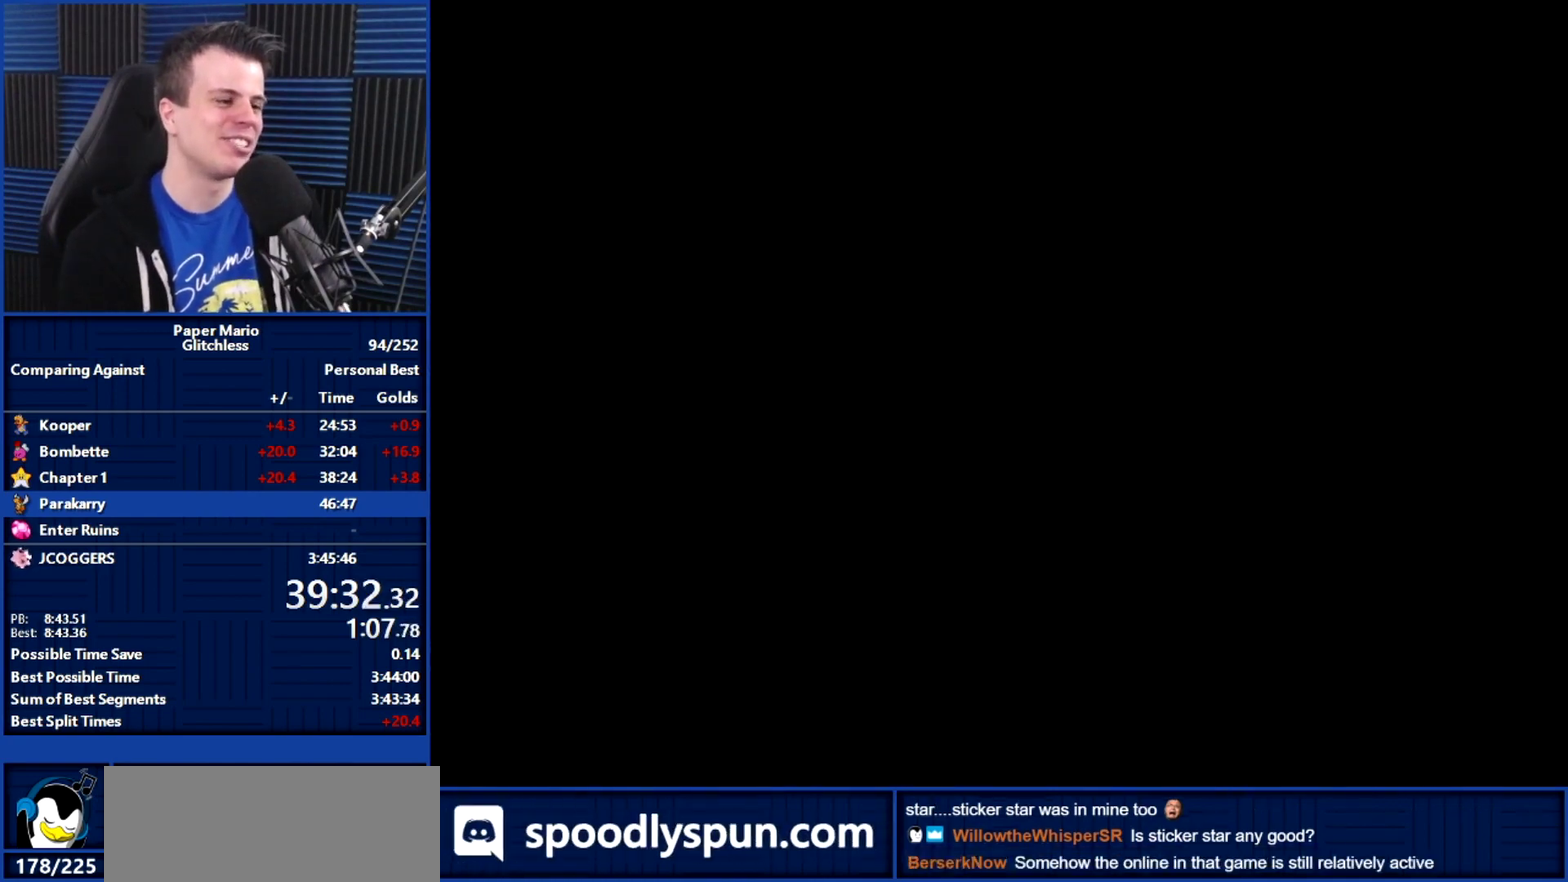
{"buttons": ["B"], "left_stick": "center", "events": []}
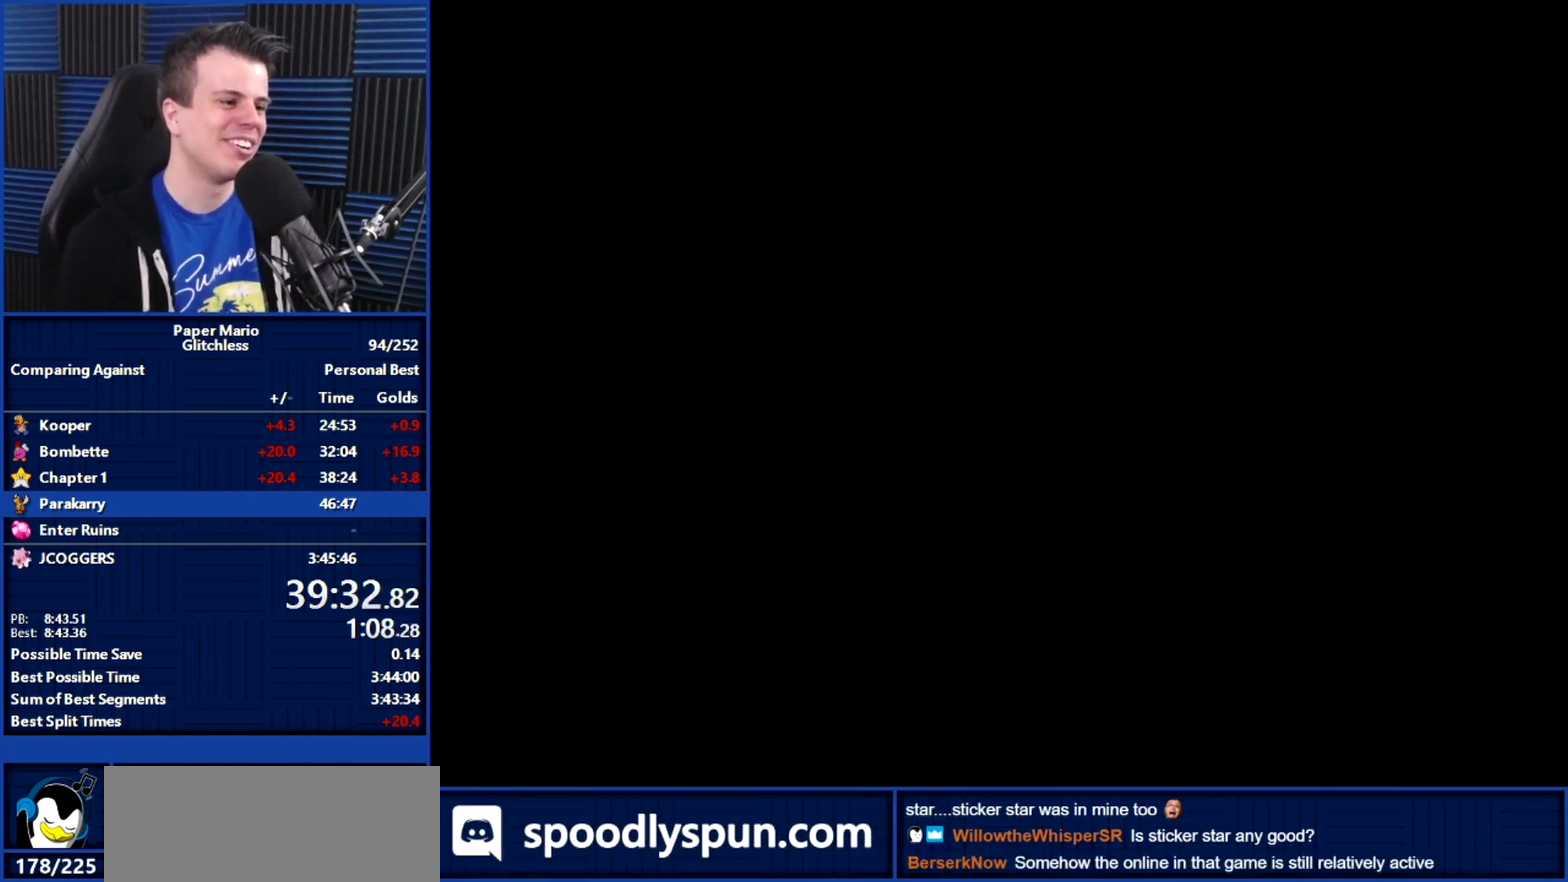
{"buttons": ["B"], "left_stick": "center", "events": []}
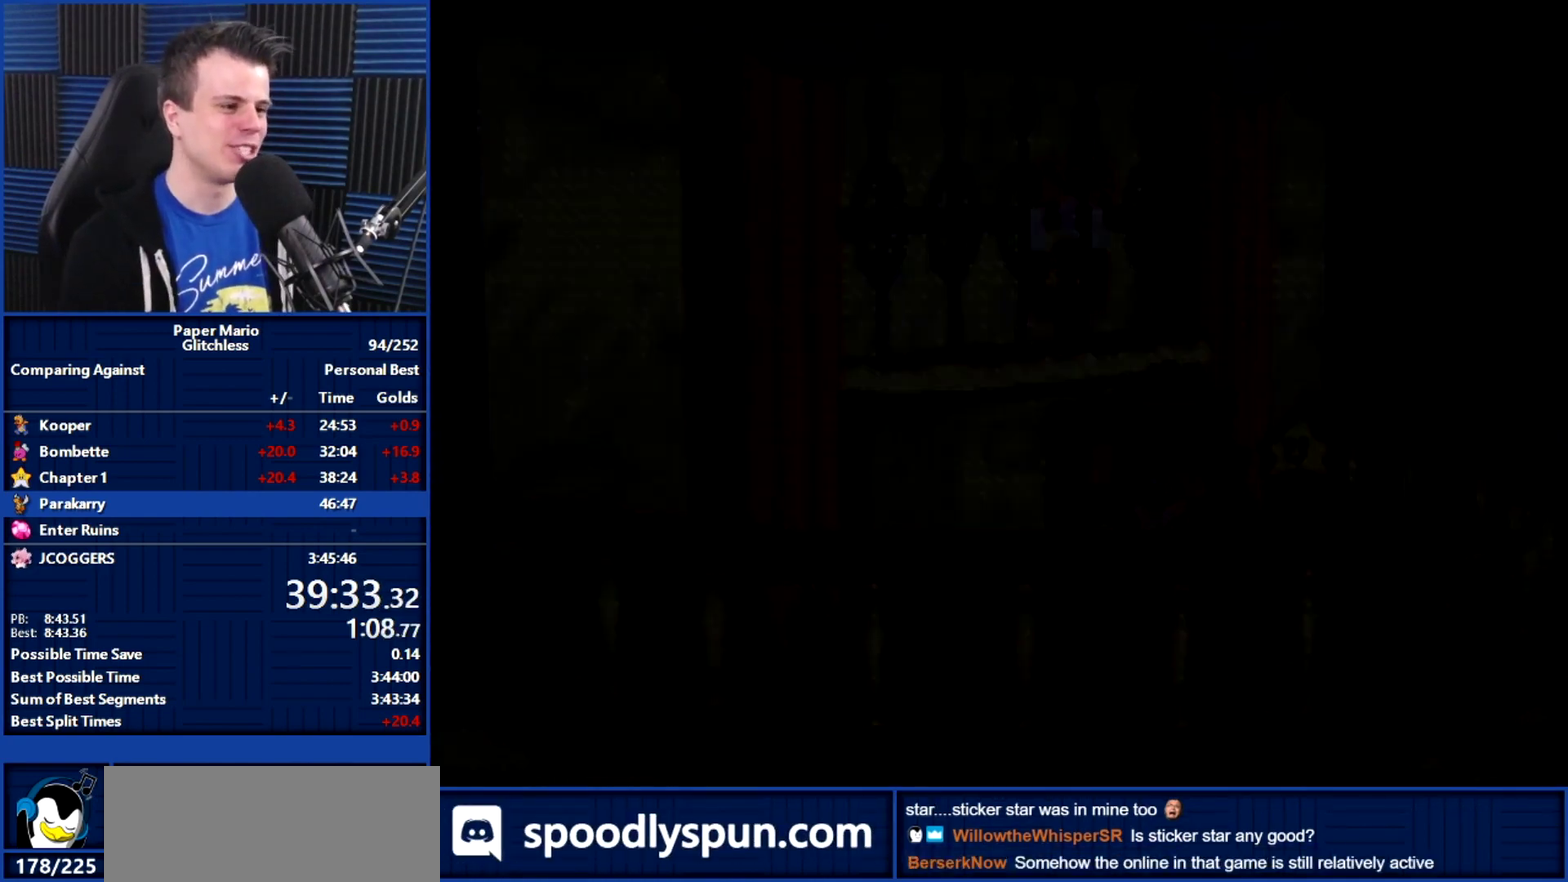
{"buttons": ["B"], "left_stick": "center", "events": []}
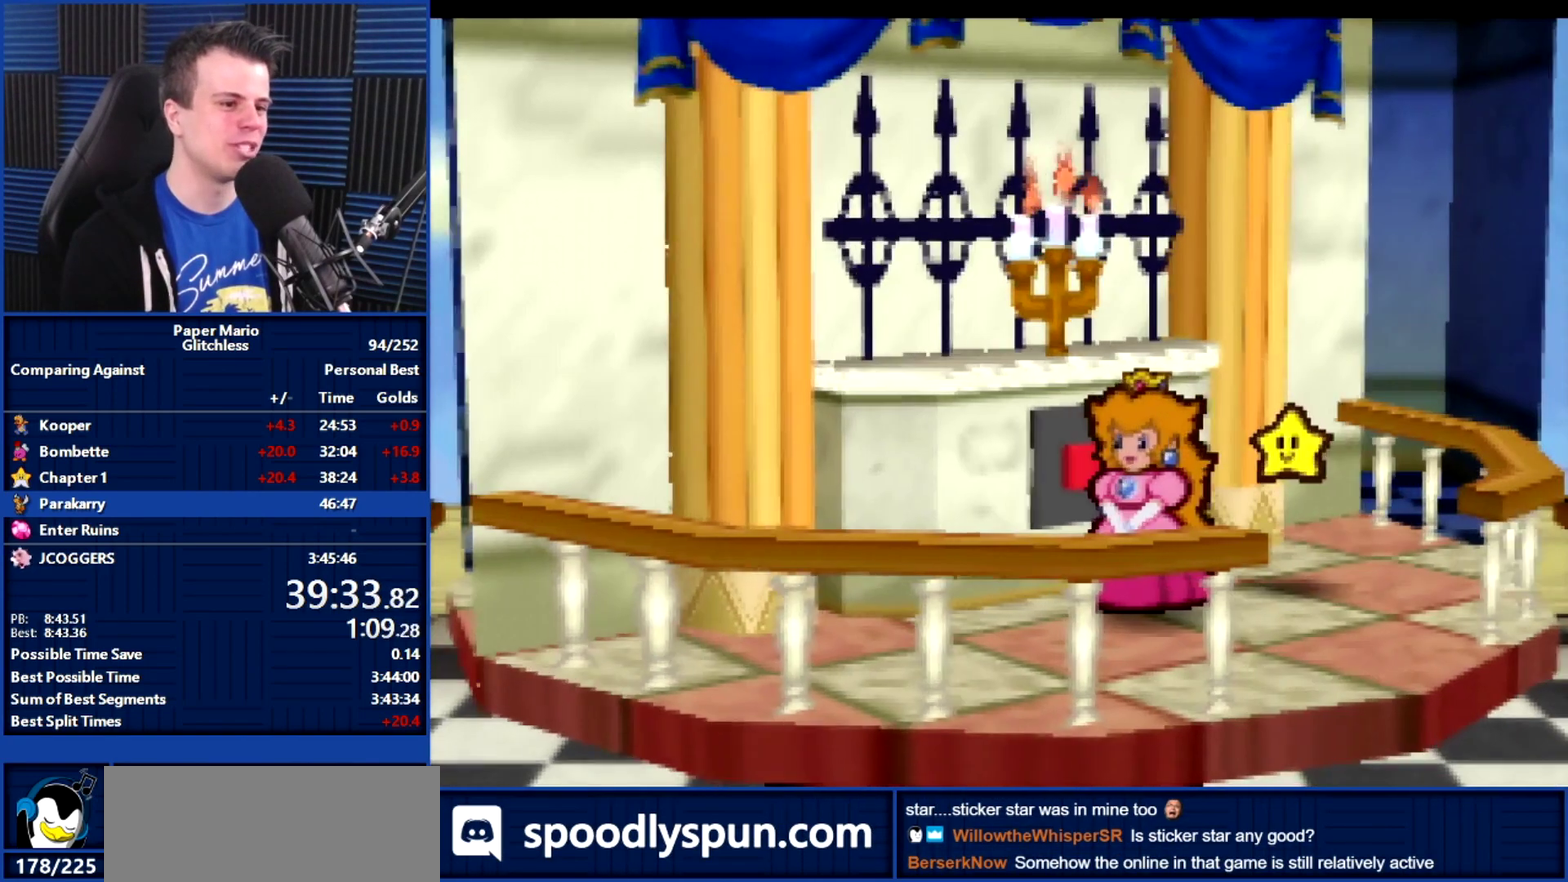
{"buttons": ["B"], "left_stick": "down", "events": [[300, "left_stick", "down"]]}
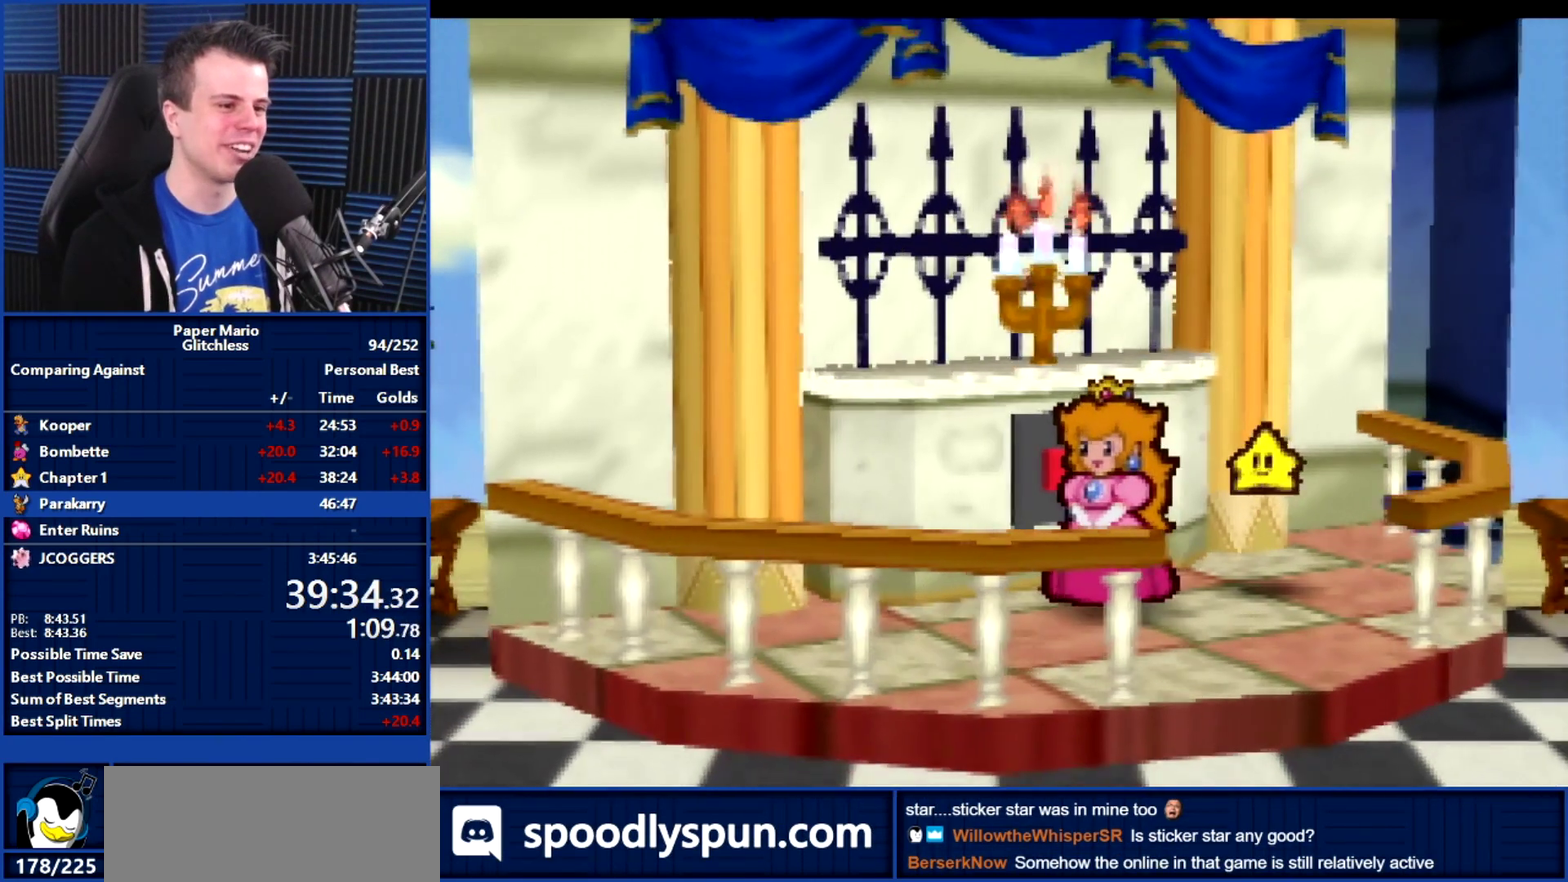
{"buttons": ["B"], "left_stick": "down", "events": []}
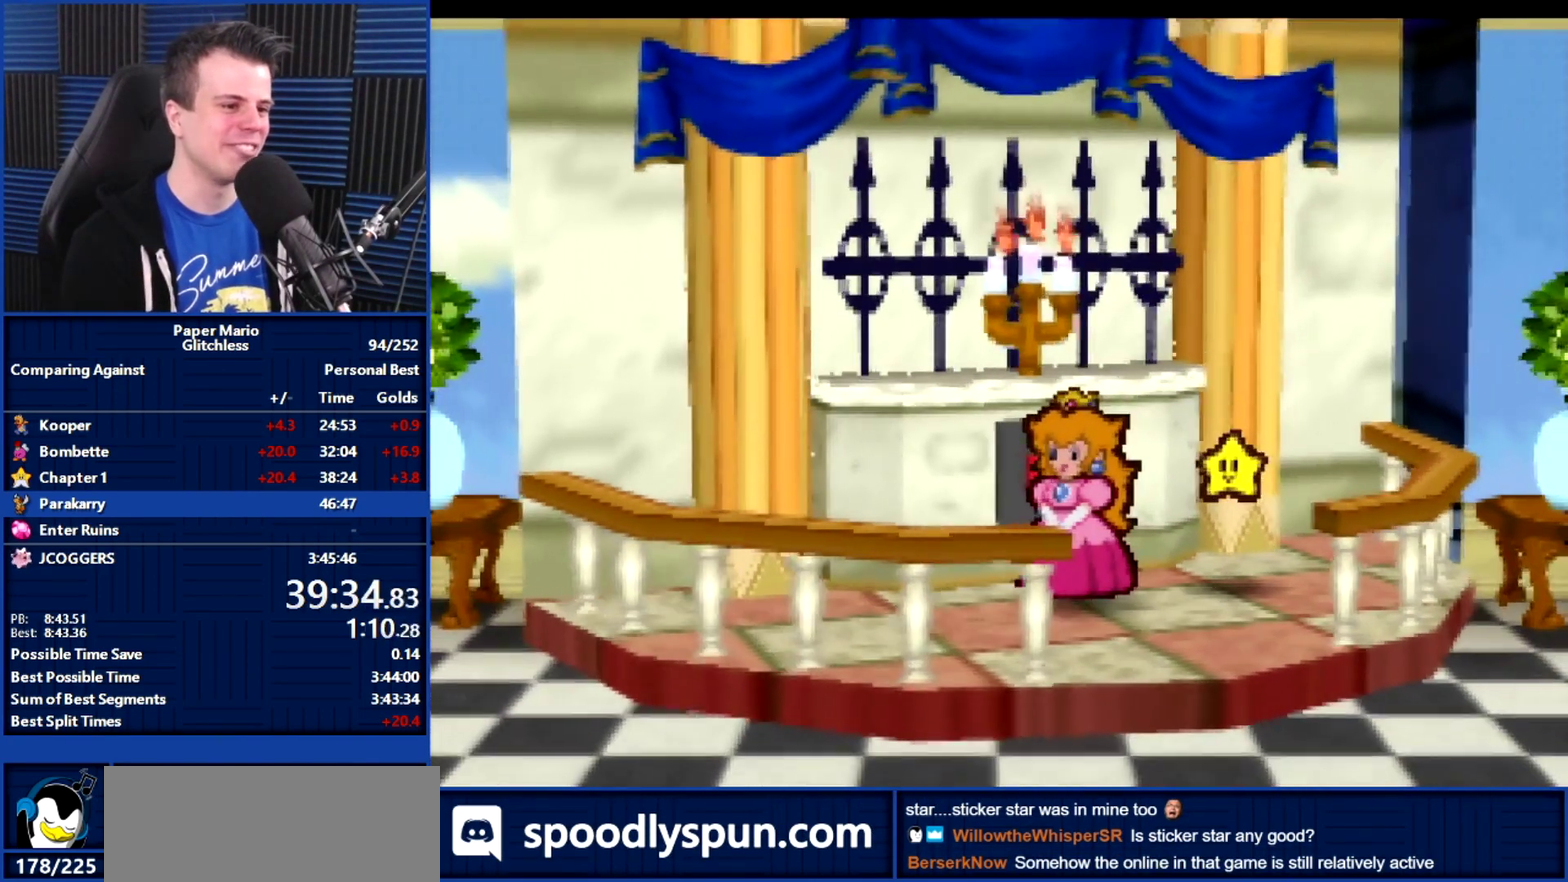
{"buttons": ["B"], "left_stick": "down", "events": []}
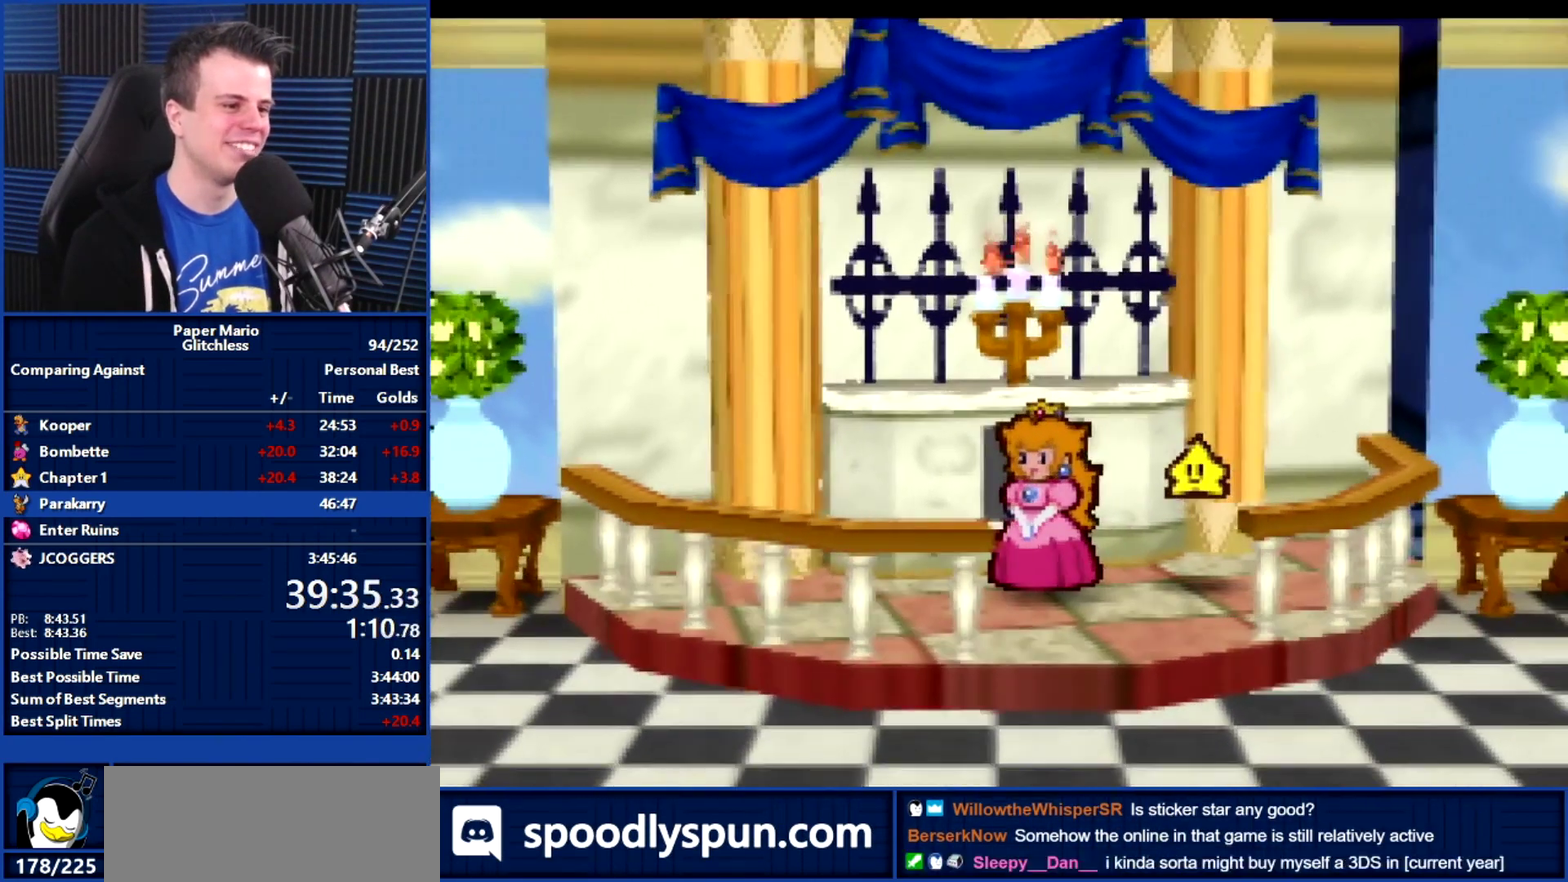
{"buttons": ["B"], "left_stick": "down", "events": []}
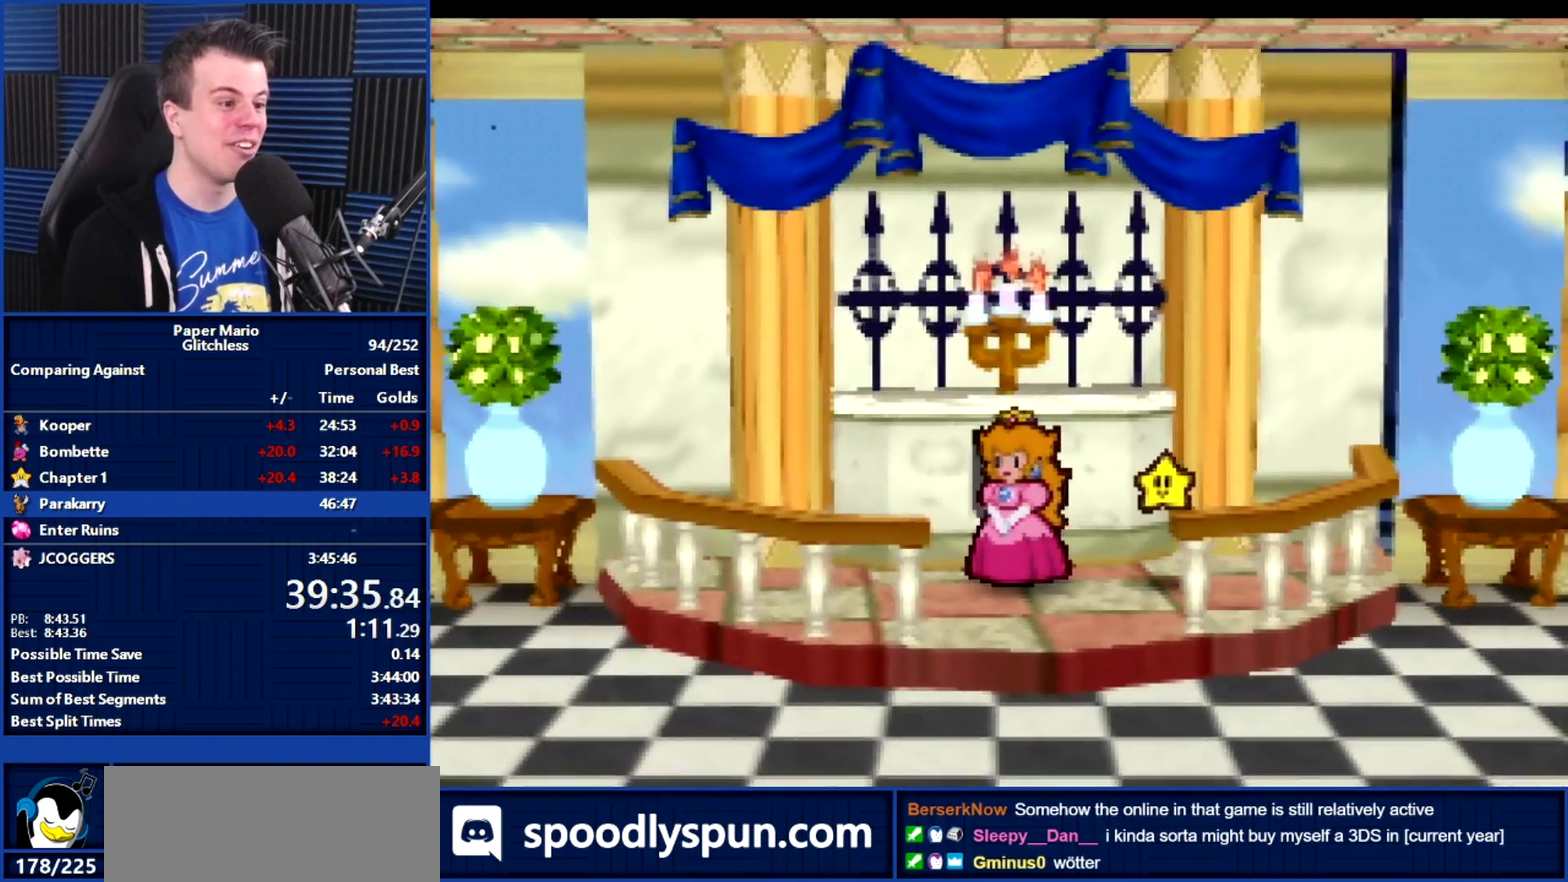
{"buttons": ["B"], "left_stick": "down", "events": []}
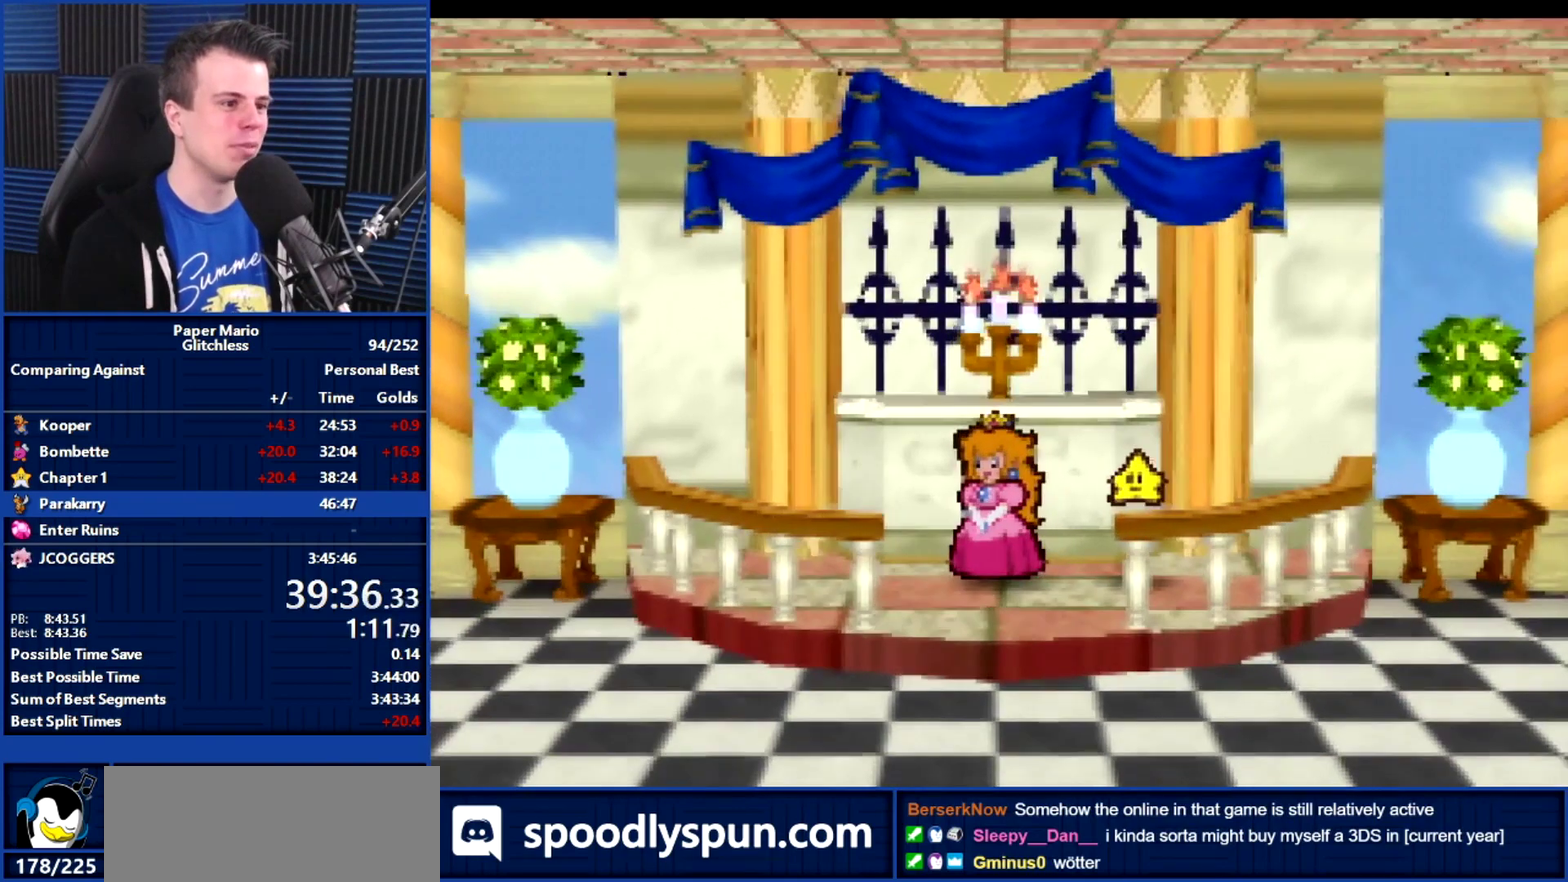
{"buttons": ["B"], "left_stick": "down", "events": []}
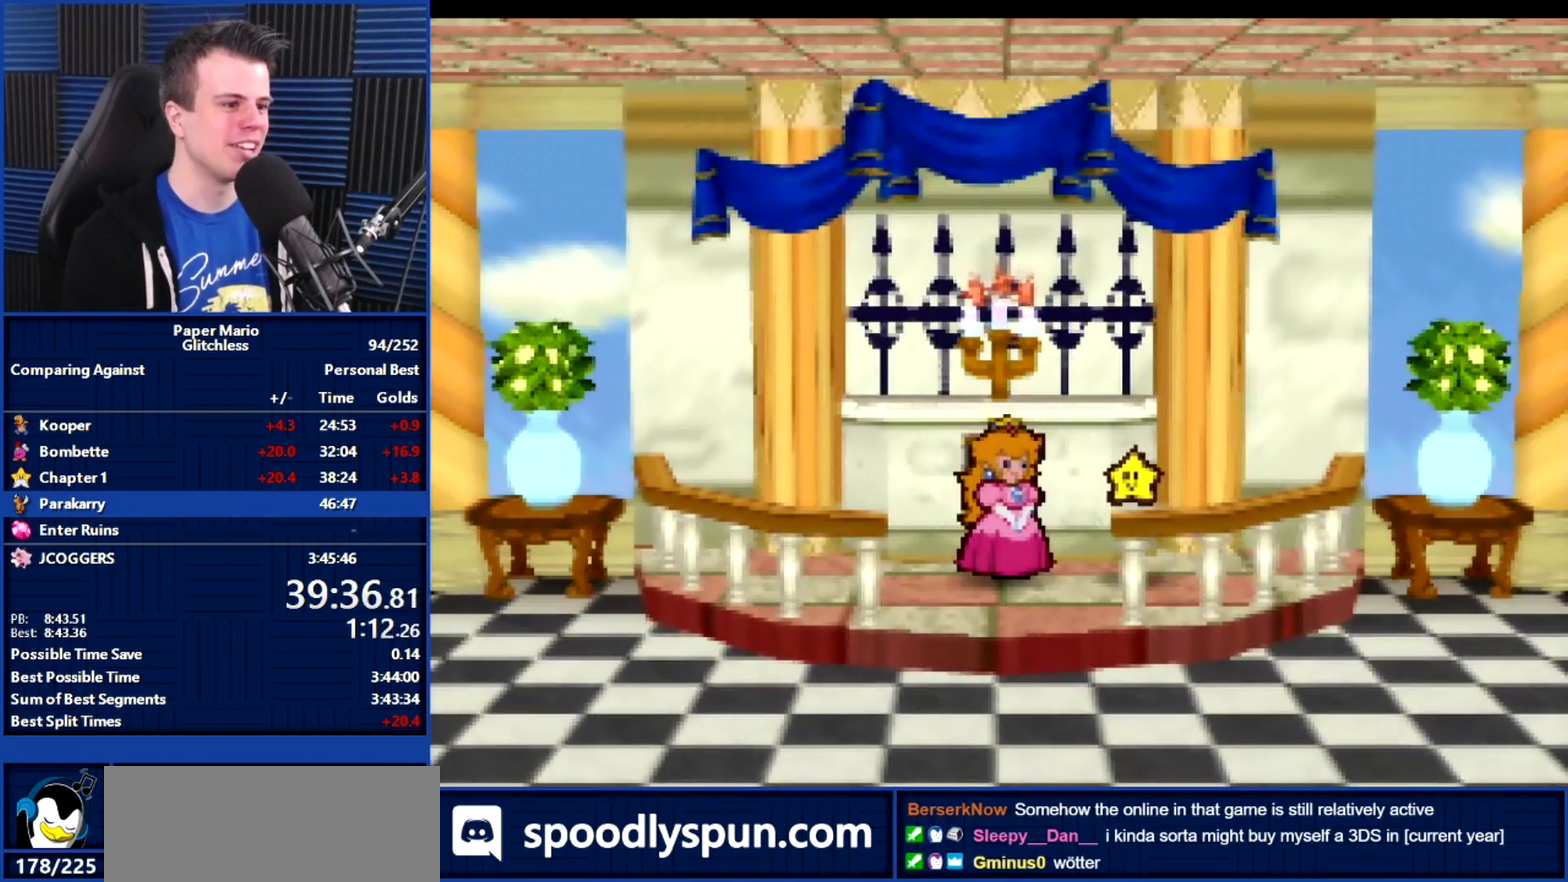
{"buttons": ["B"], "left_stick": "down-left", "events": [[467, "left_stick", "down-left"]]}
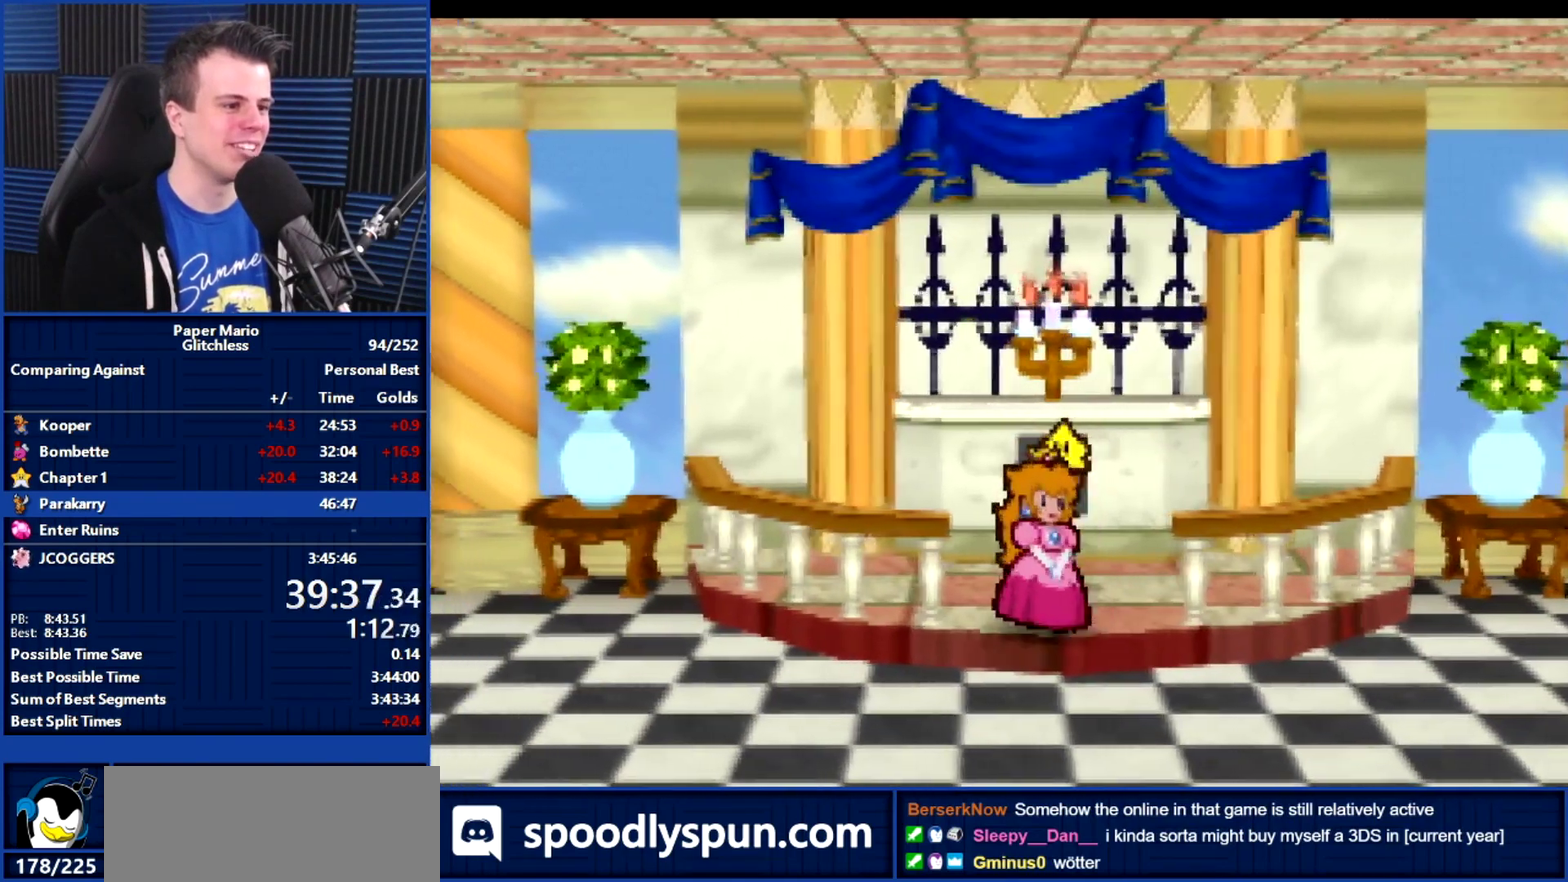
{"buttons": ["B"], "left_stick": "left", "events": [[167, "left_stick", "left"]]}